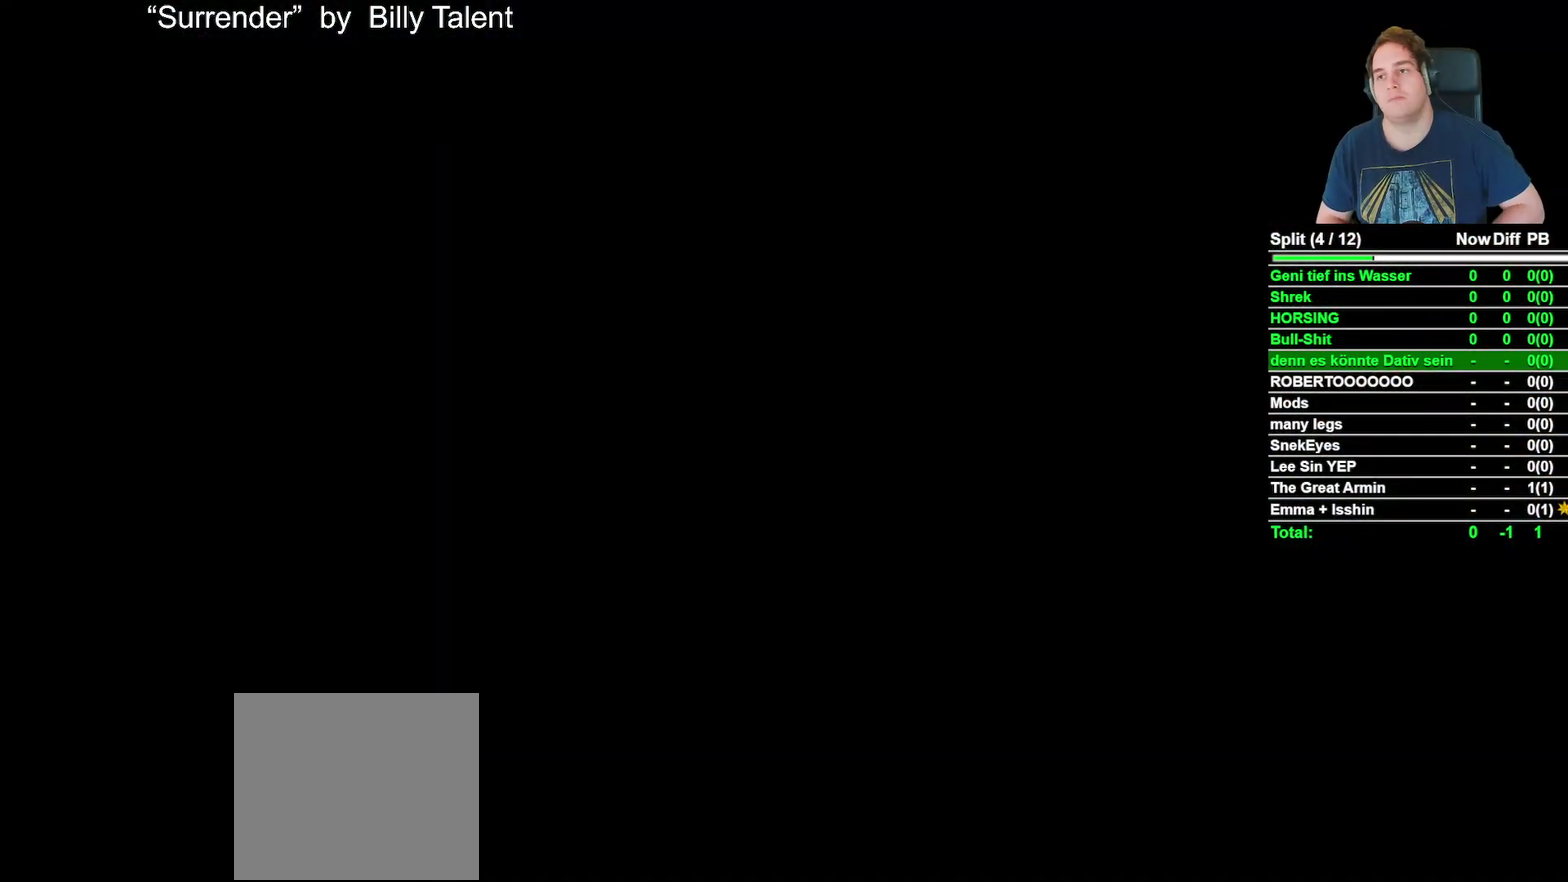
Gameplay with a controller (Xbox layout); each line is a JSON object with the inputs held at the frame after it. "events" lists button and stick changes between this image and that frame as [ms after this image, input, new state], when the widget could be followed in between. Not read: R2.
{"buttons": [], "left_stick": "center", "right_stick": "center", "events": []}
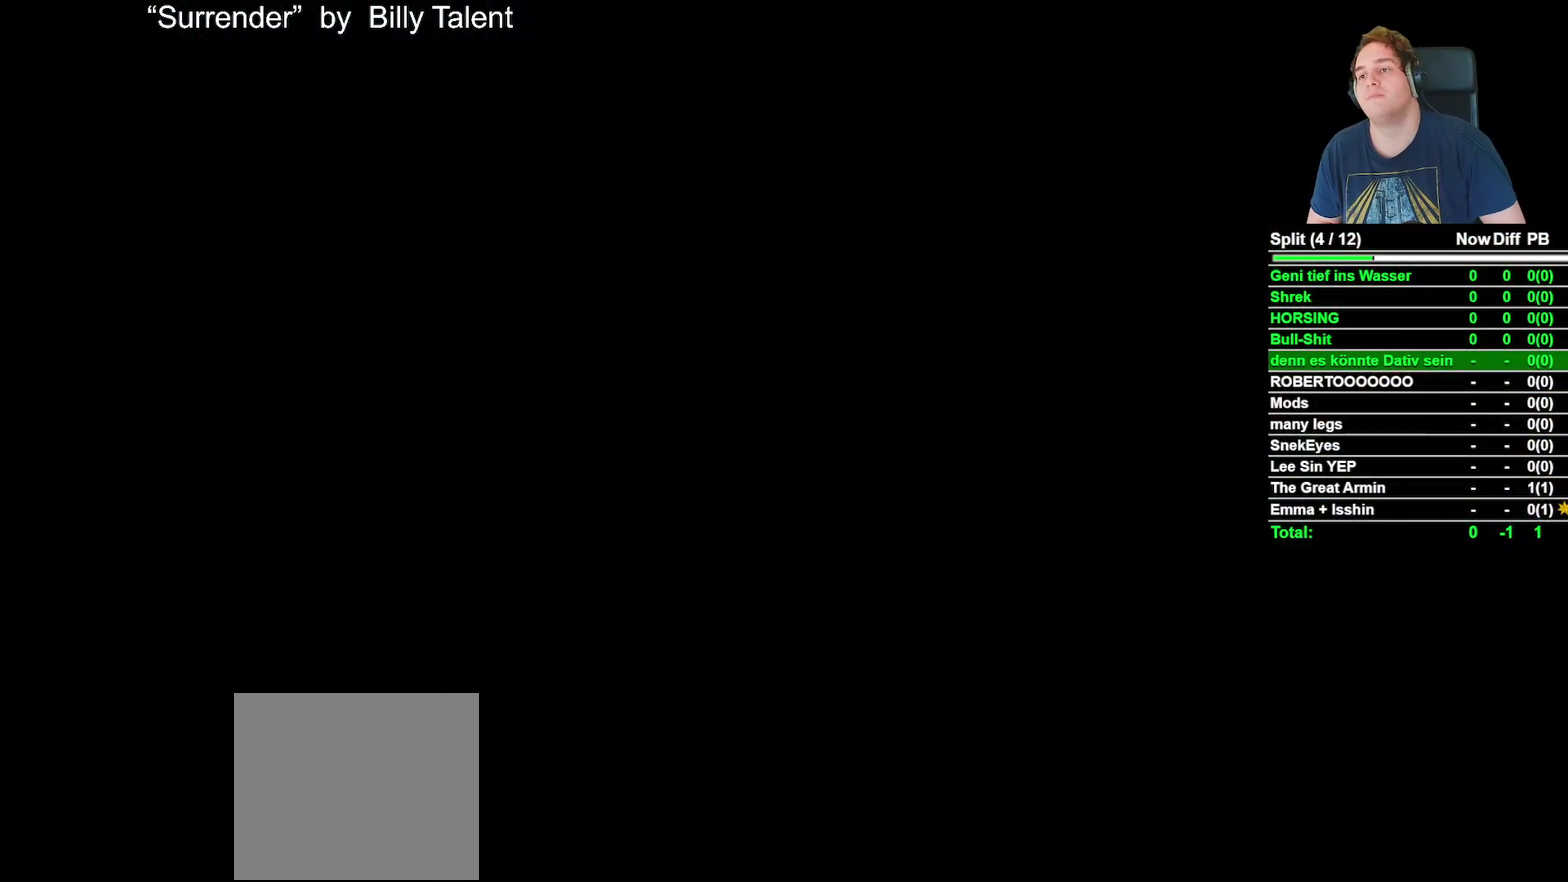
{"buttons": [], "left_stick": "center", "right_stick": "center", "events": []}
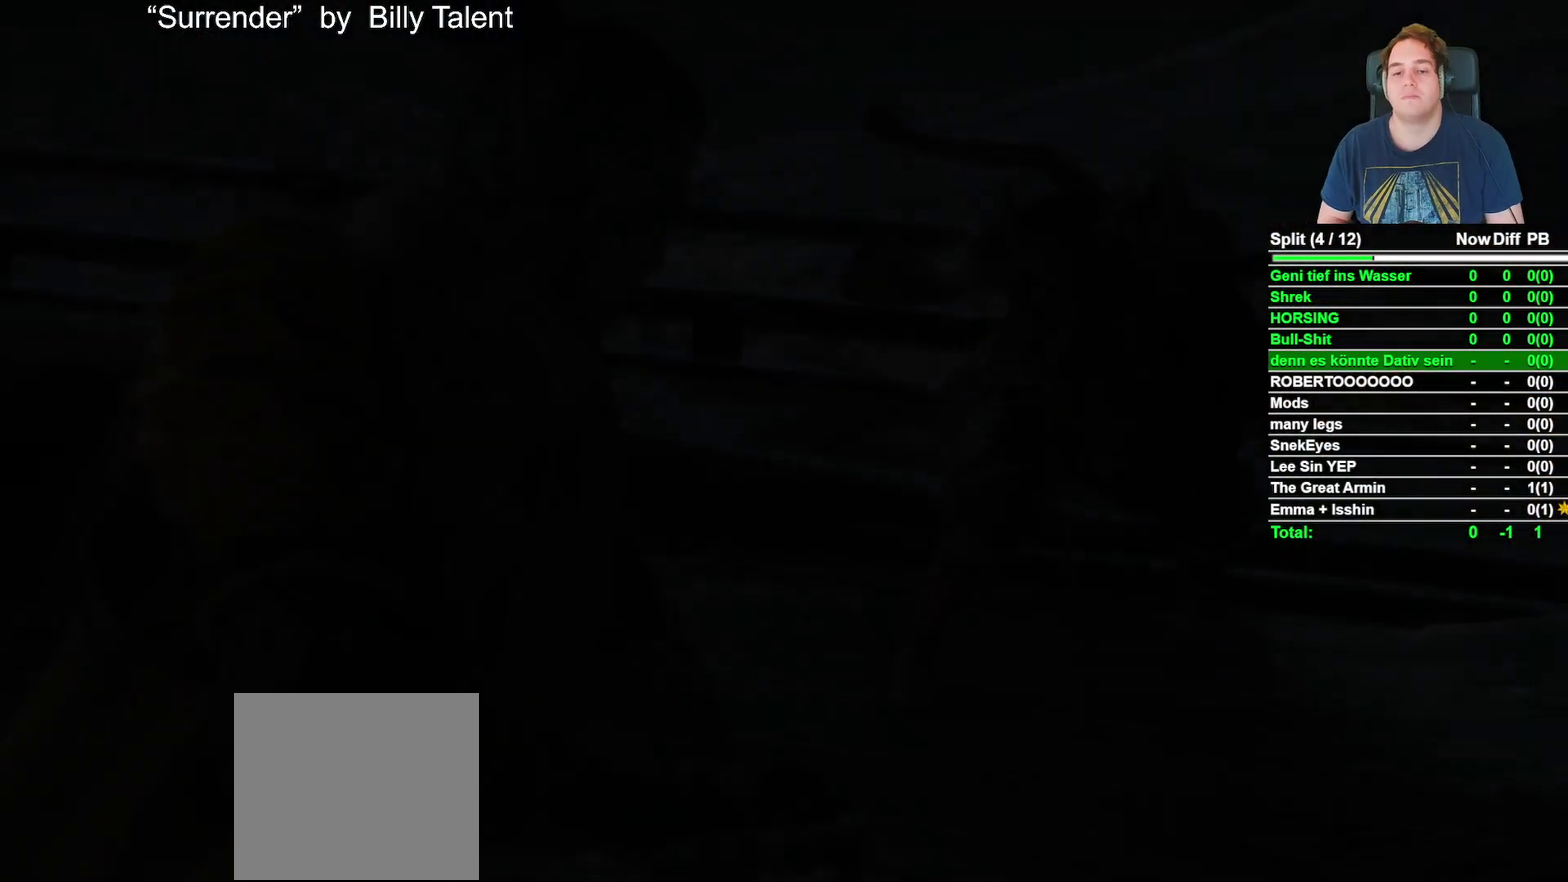
{"buttons": [], "left_stick": "center", "right_stick": "center", "events": [[150, "START", "down"], [333, "START", "up"]]}
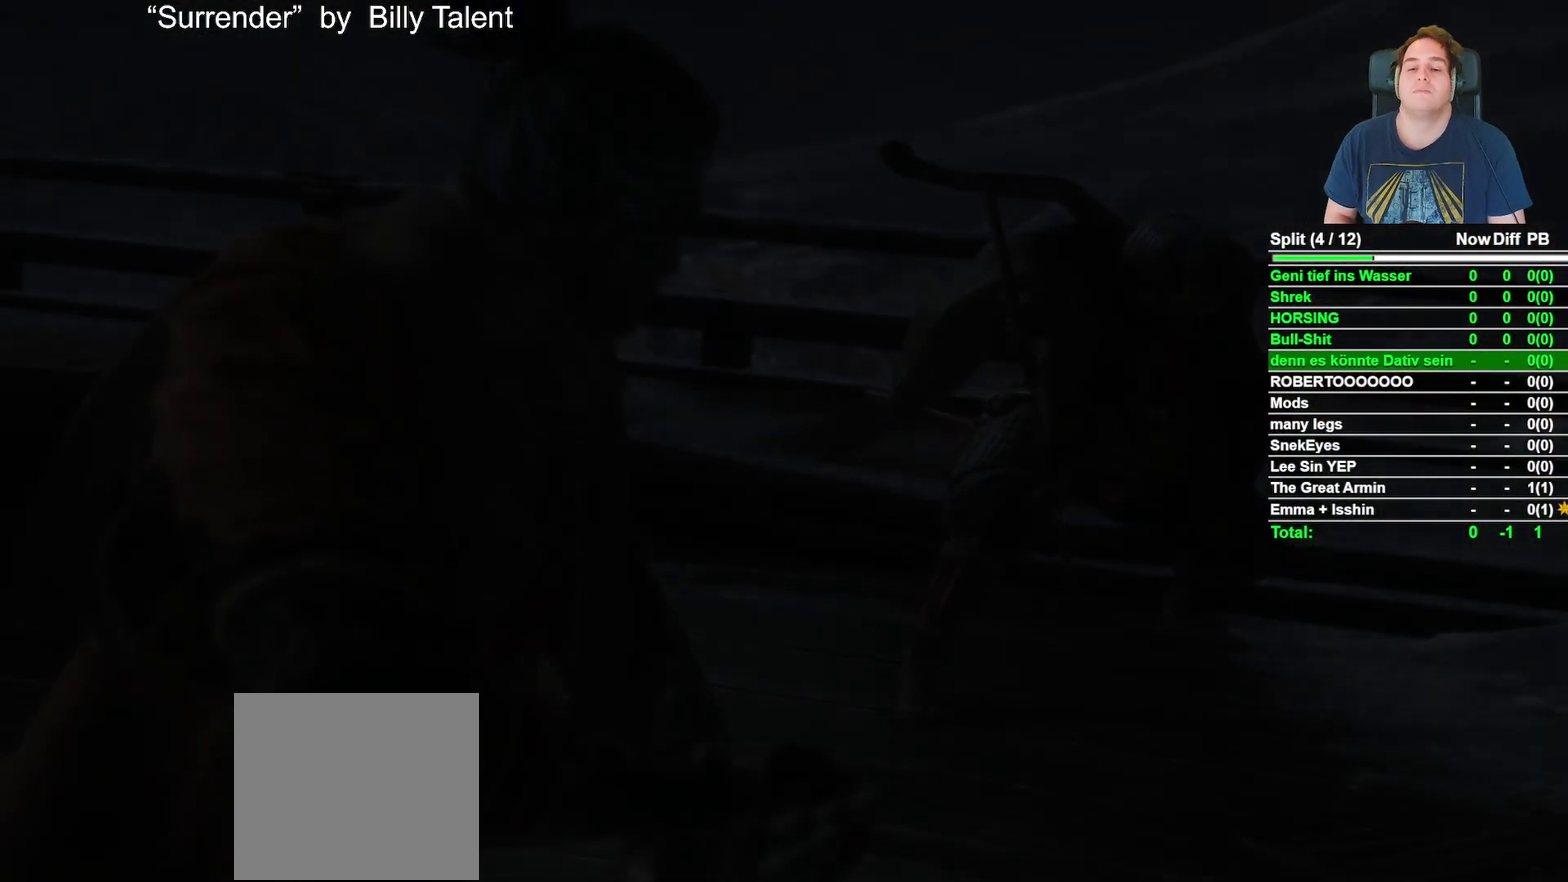
{"buttons": [], "left_stick": "center", "right_stick": "center", "events": []}
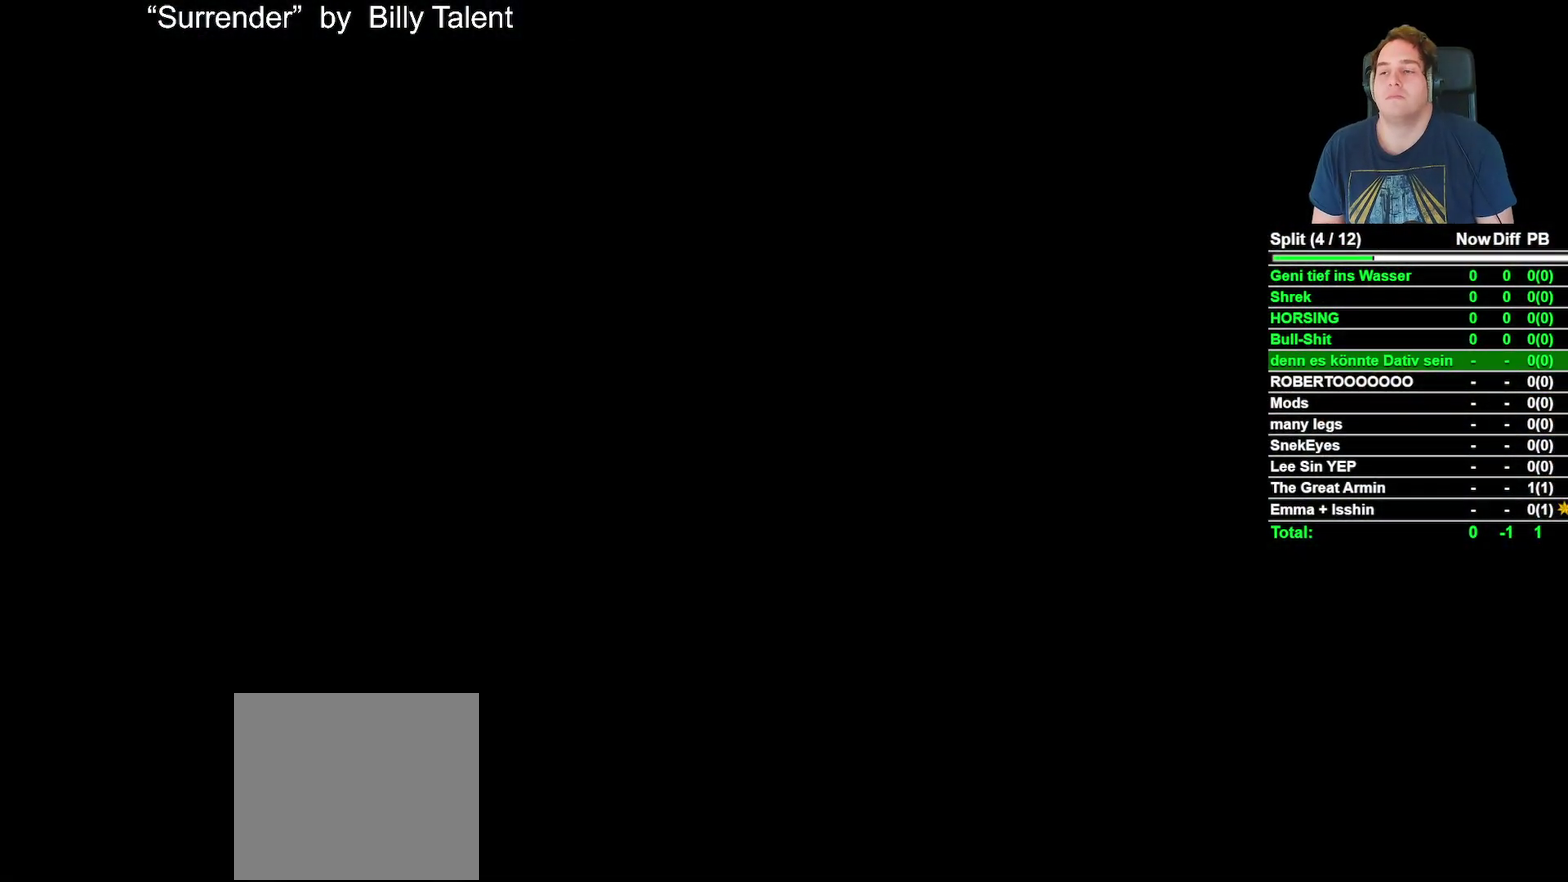
{"buttons": [], "left_stick": "center", "right_stick": "center", "events": []}
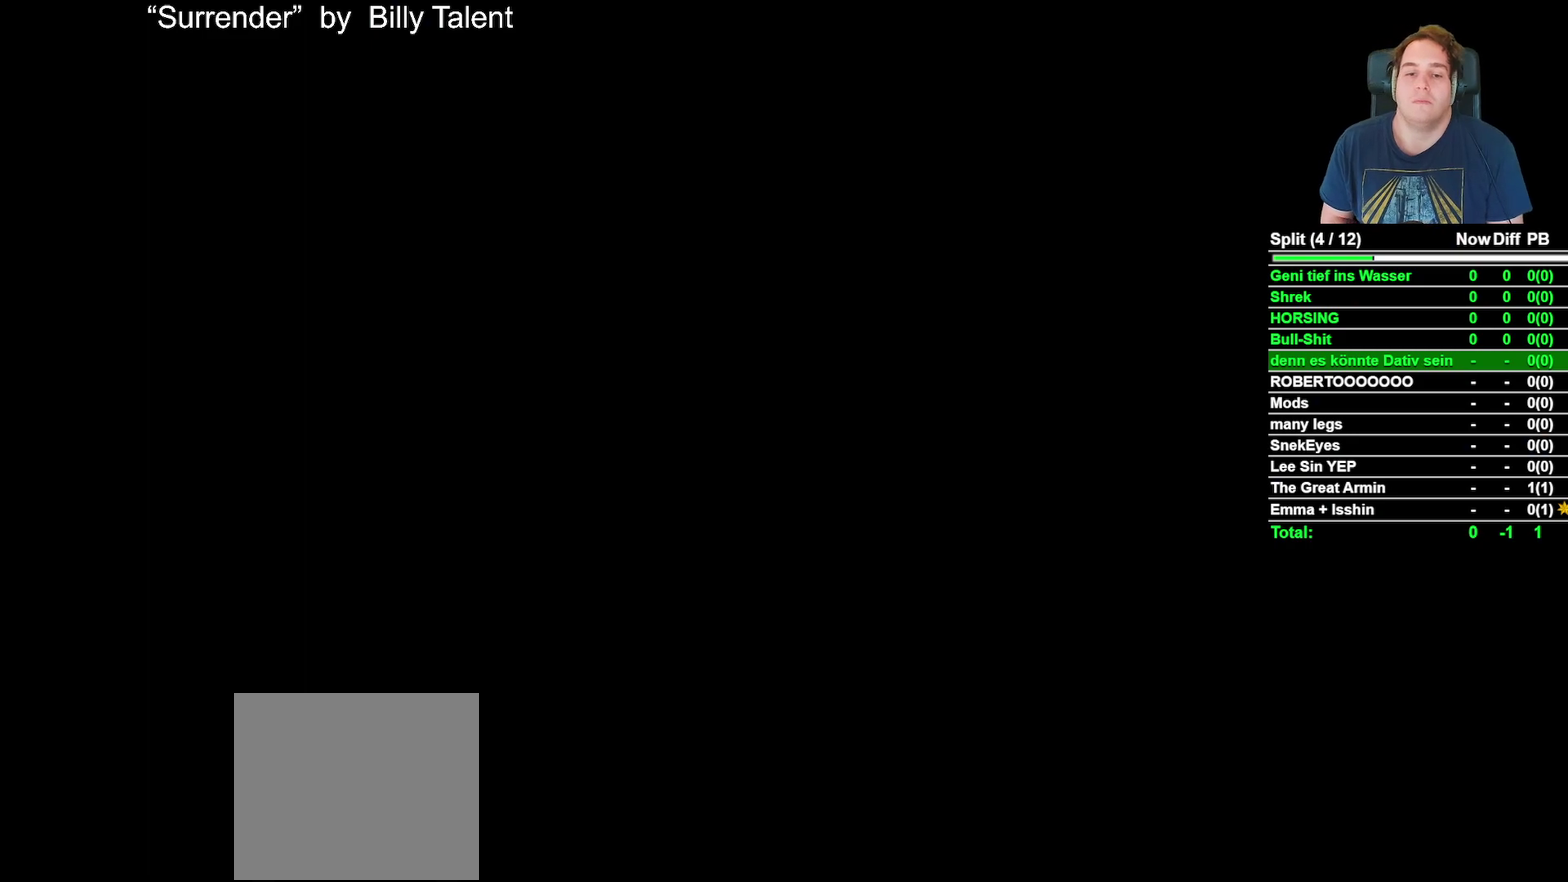
{"buttons": [], "left_stick": "center", "right_stick": "center", "events": []}
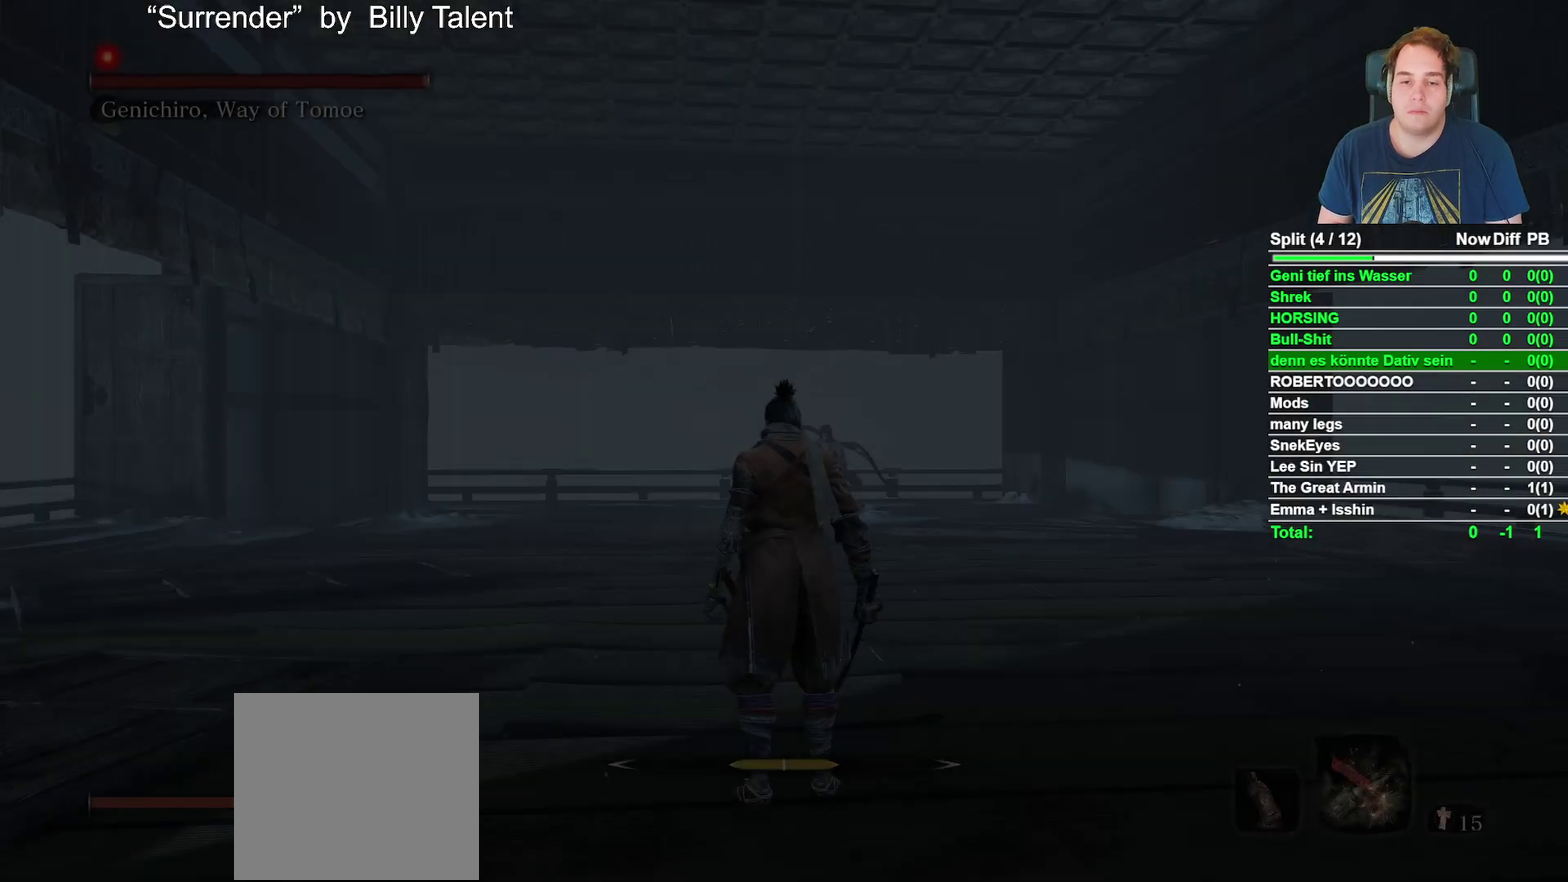
{"buttons": [], "left_stick": "right", "right_stick": "center", "events": [[450, "left_stick", "right"]]}
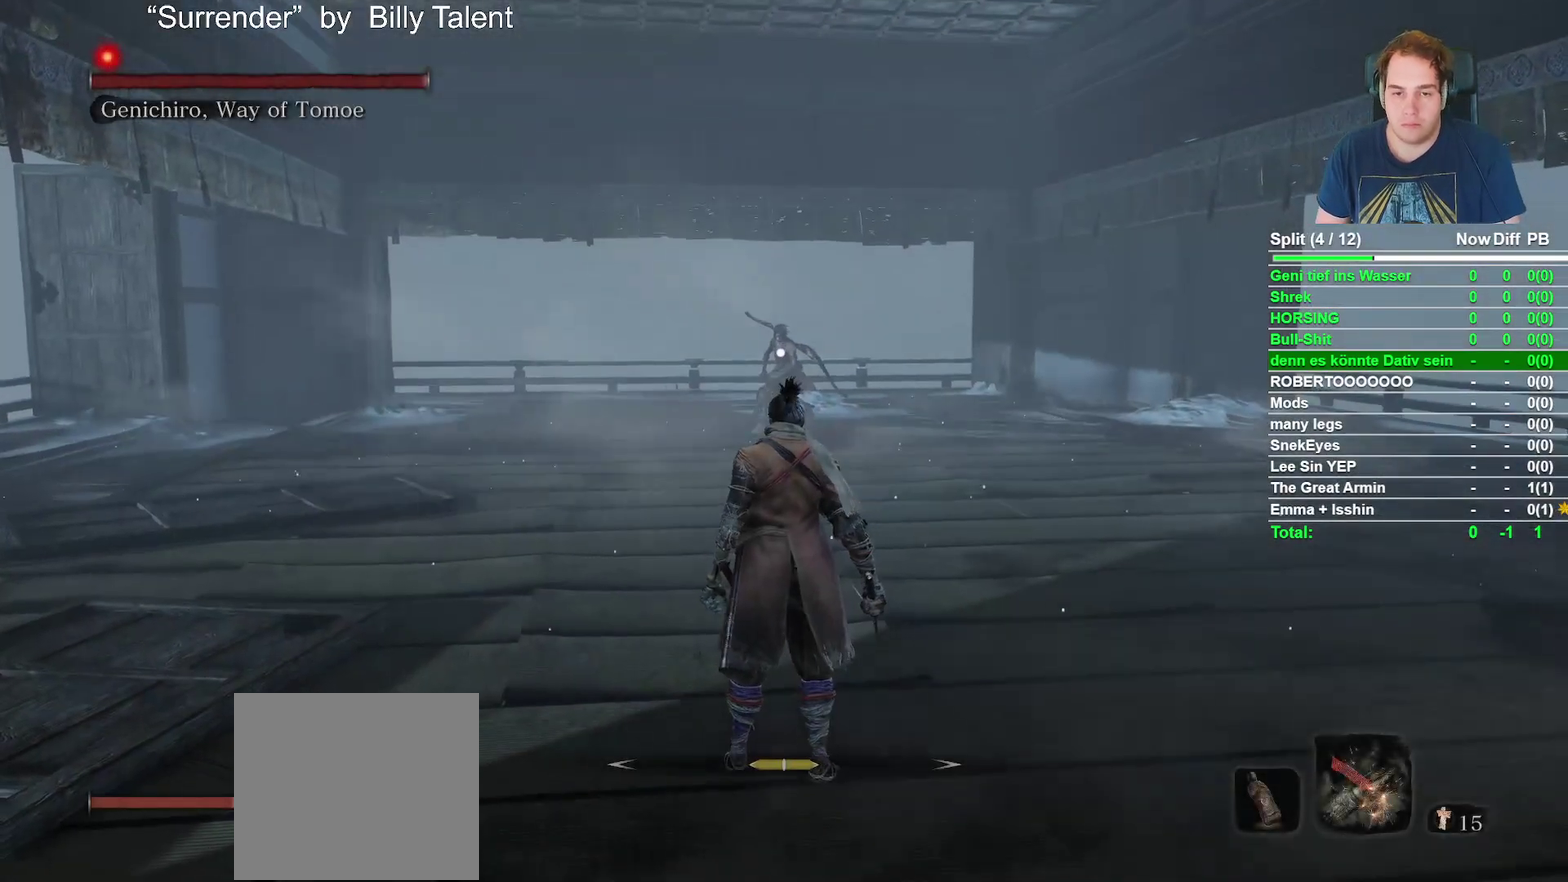
{"buttons": [], "left_stick": "up-right", "right_stick": "center", "events": [[117, "left_stick", "up-right"]]}
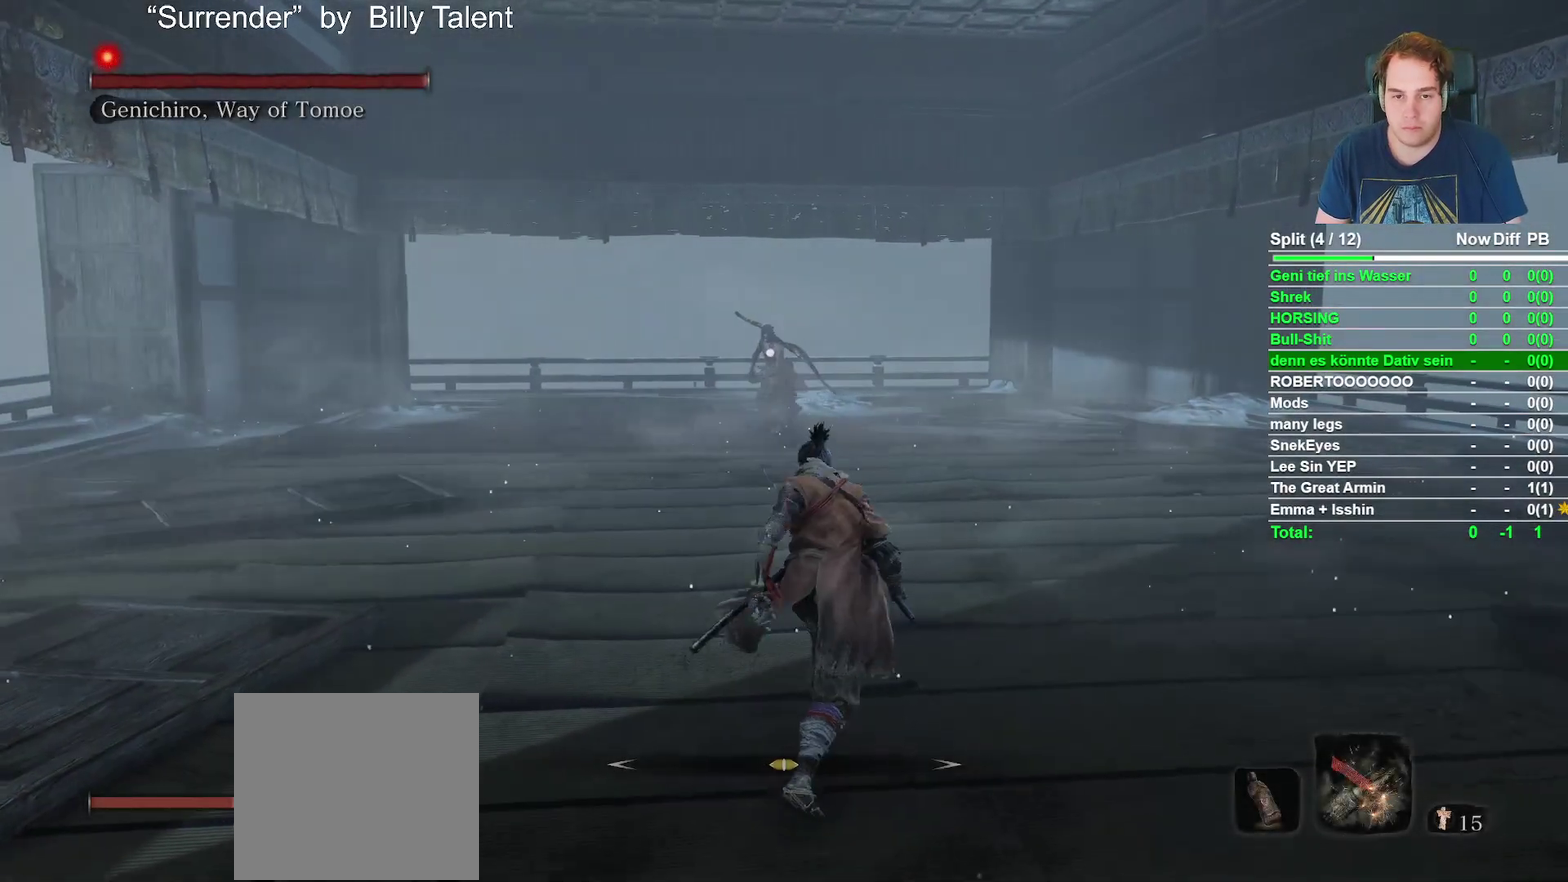
{"buttons": [], "left_stick": "center", "right_stick": "center", "events": [[117, "left_stick", "center"]]}
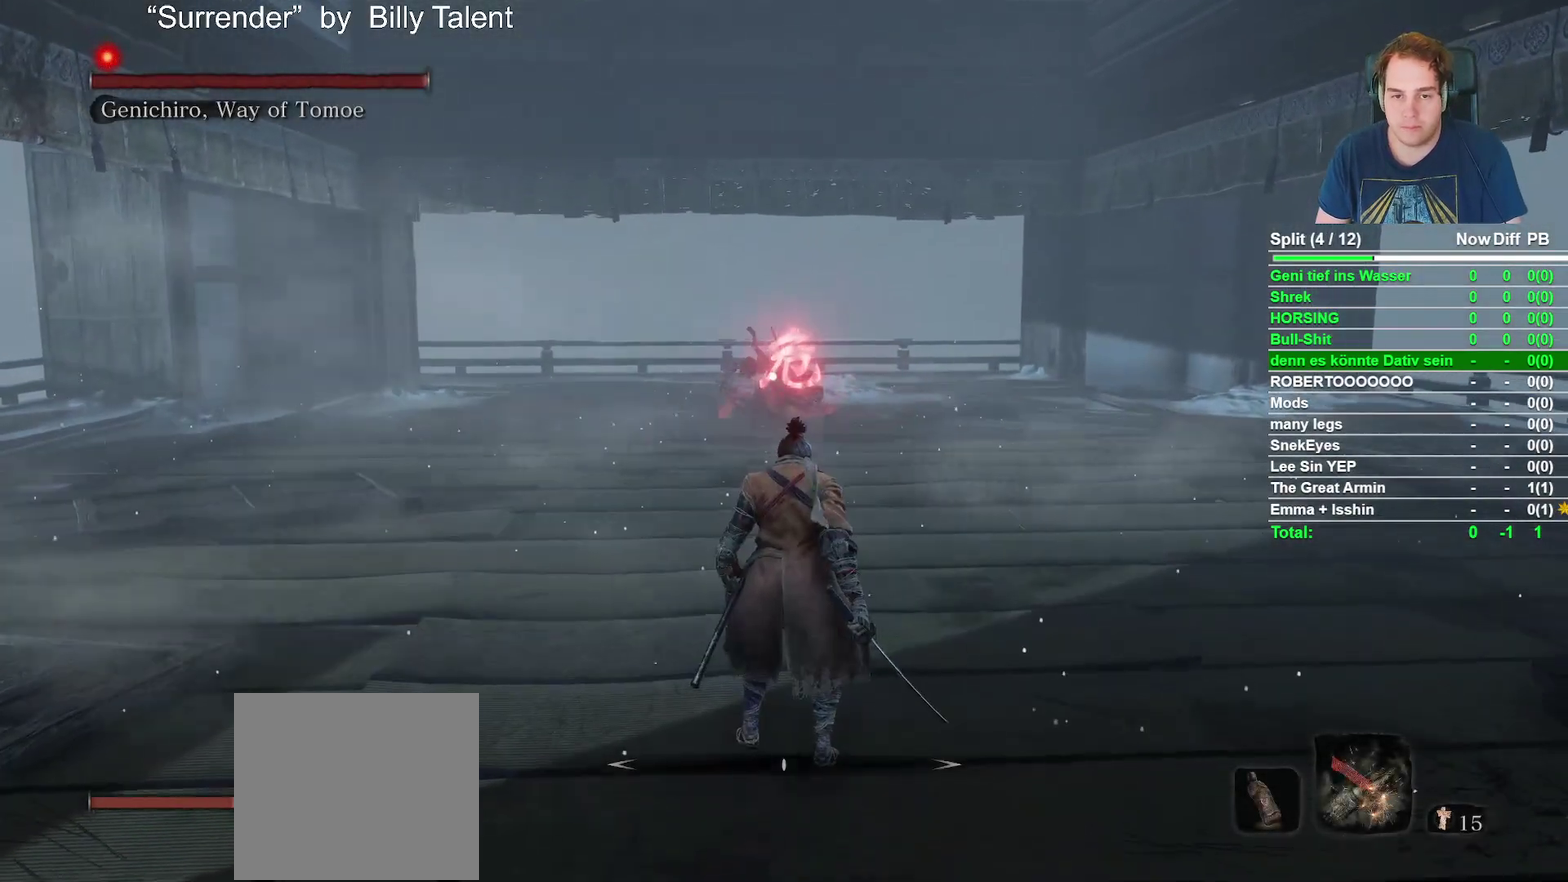
{"buttons": [], "left_stick": "center", "right_stick": "center", "events": []}
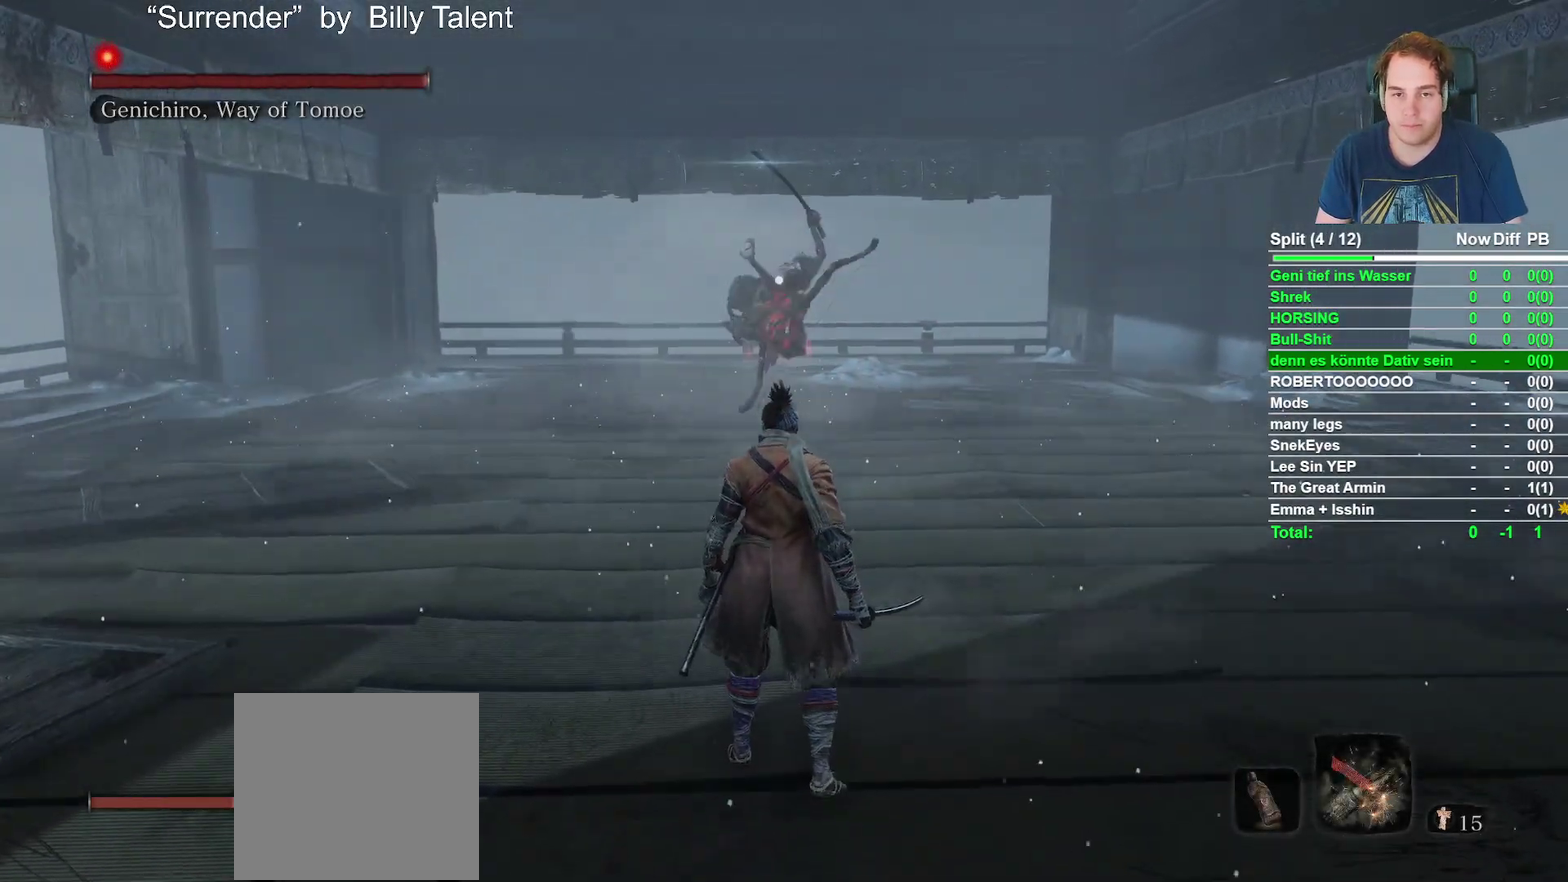
{"buttons": ["L2", "R1"], "left_stick": "center", "right_stick": "center", "events": [[100, "B", "down"], [283, "B", "up"], [383, "L2", "down"], [383, "R1", "down"]]}
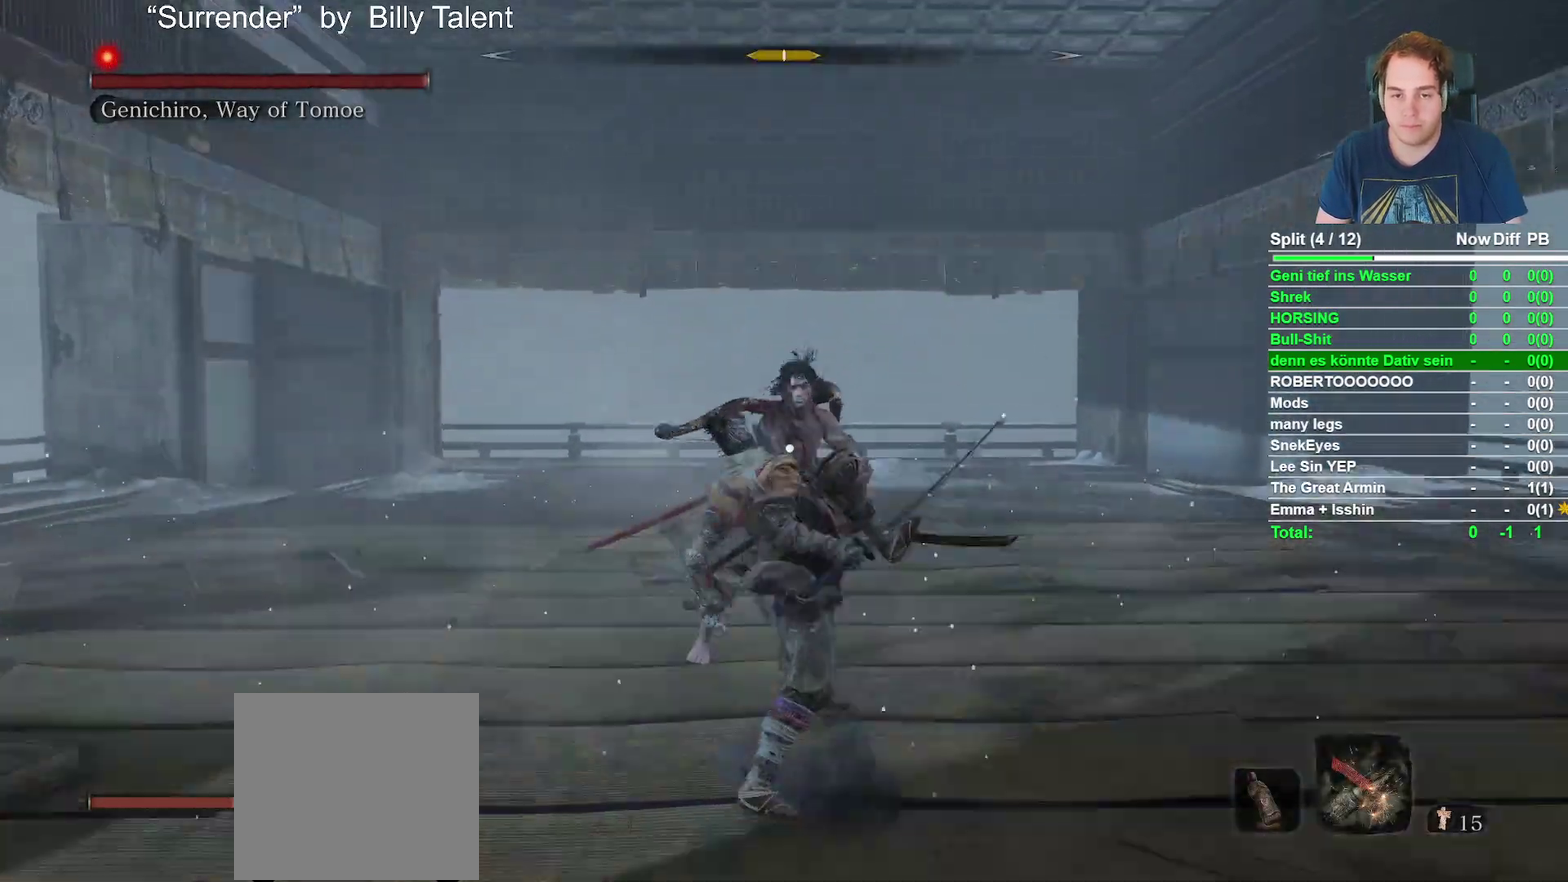
{"buttons": ["R1"], "left_stick": "center", "right_stick": "center", "events": [[33, "R1", "up"], [50, "L2", "up"], [150, "R1", "down"], [283, "R1", "up"], [383, "R1", "down"]]}
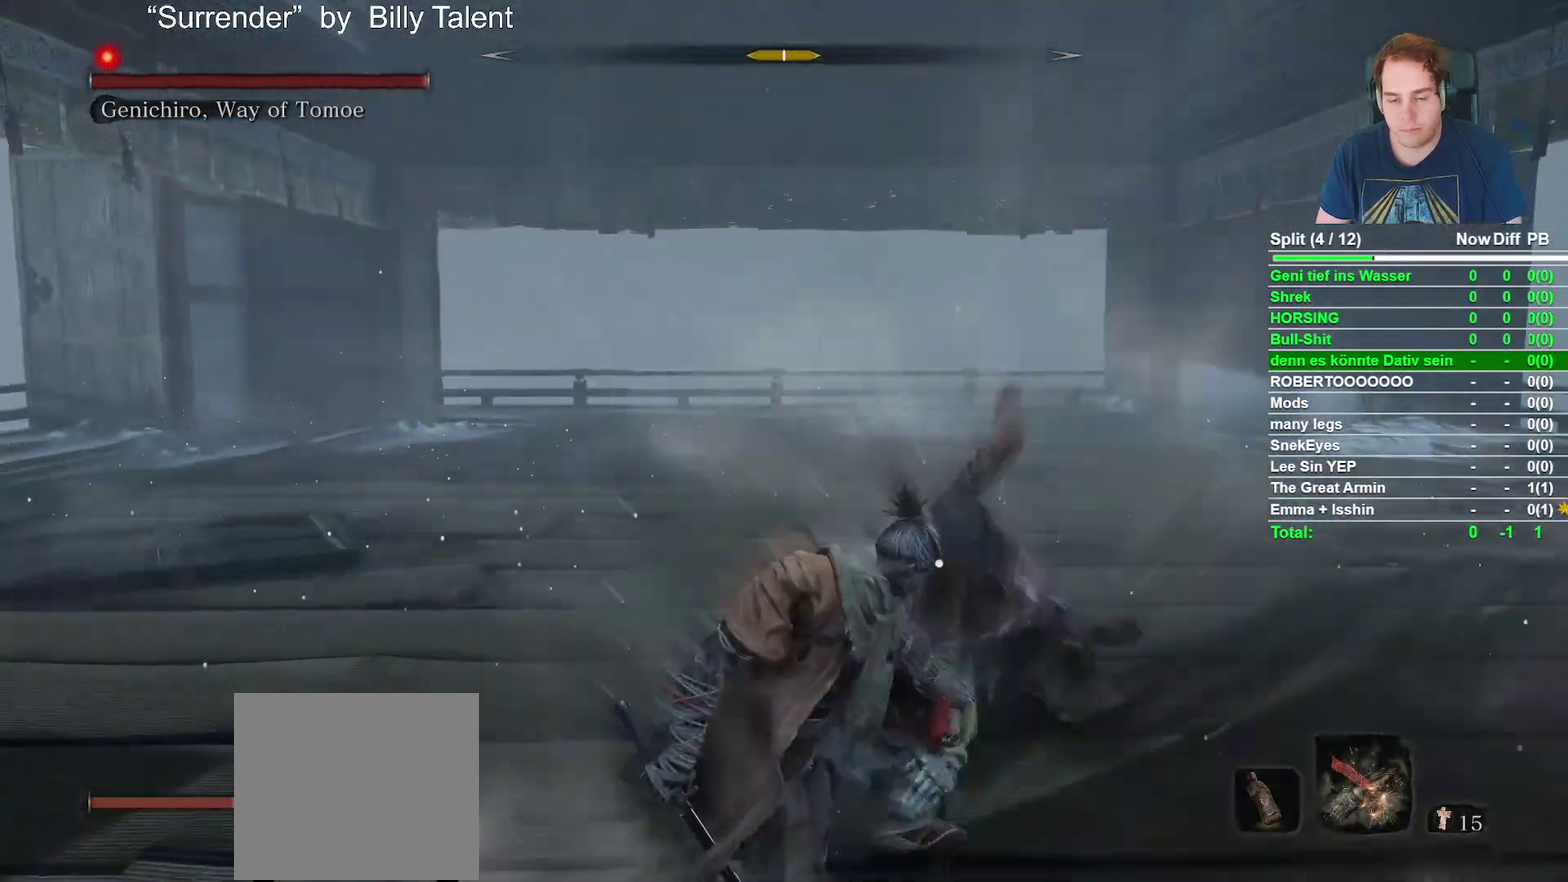
{"buttons": [], "left_stick": "center", "right_stick": "center", "events": [[17, "R1", "up"], [133, "R1", "down"], [233, "R1", "up"], [350, "R1", "down"], [467, "R1", "up"]]}
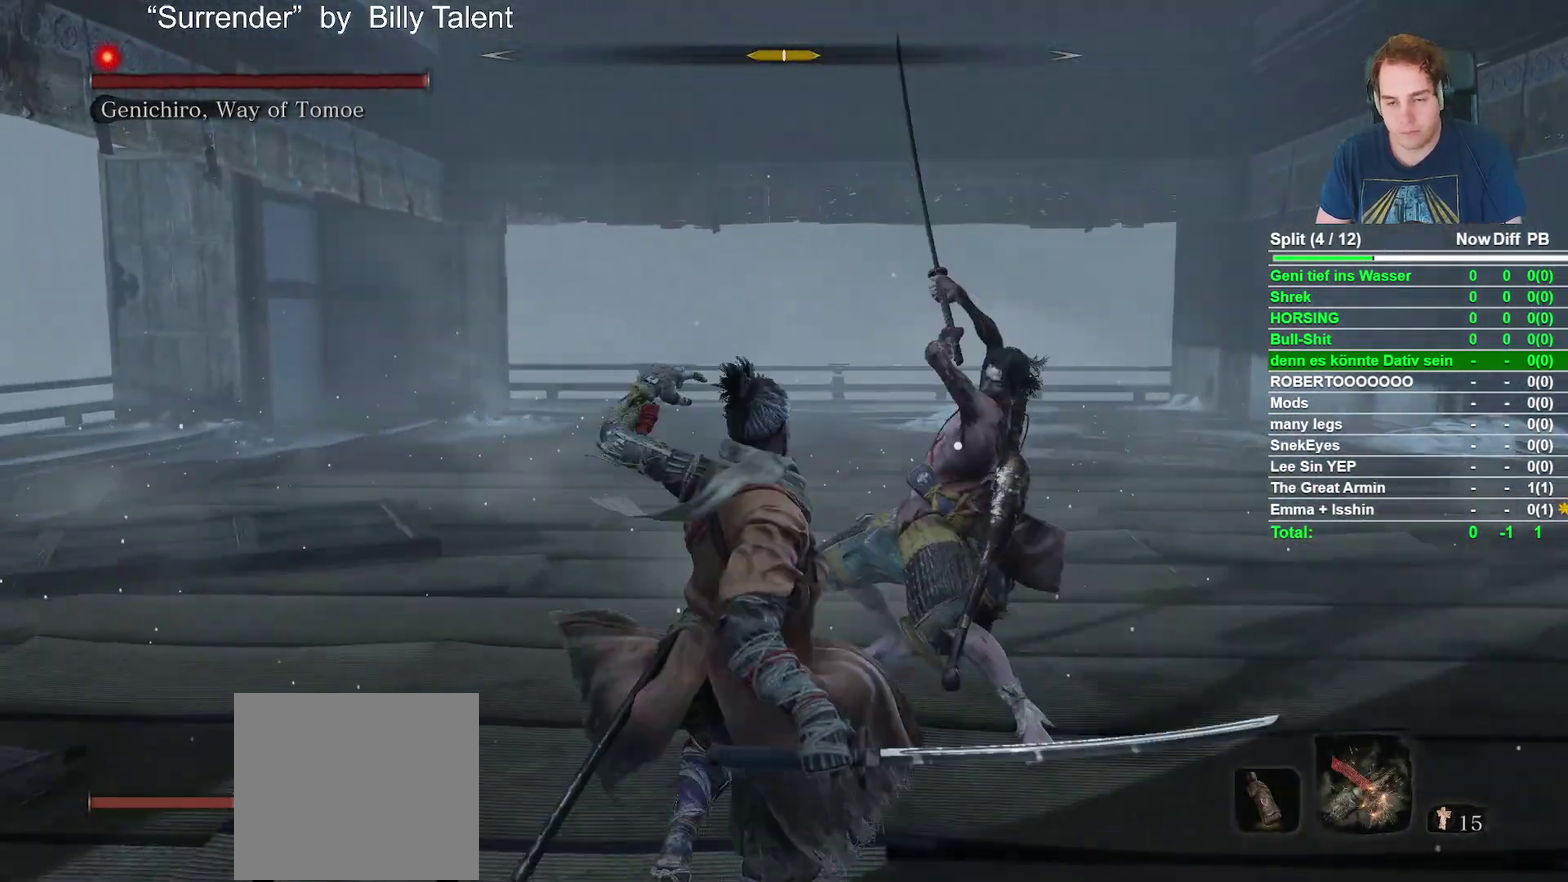
{"buttons": [], "left_stick": "center", "right_stick": "center", "events": [[67, "R1", "down"], [150, "L2", "down"], [183, "R1", "up"], [300, "R1", "down"], [417, "R1", "up"], [500, "L2", "up"]]}
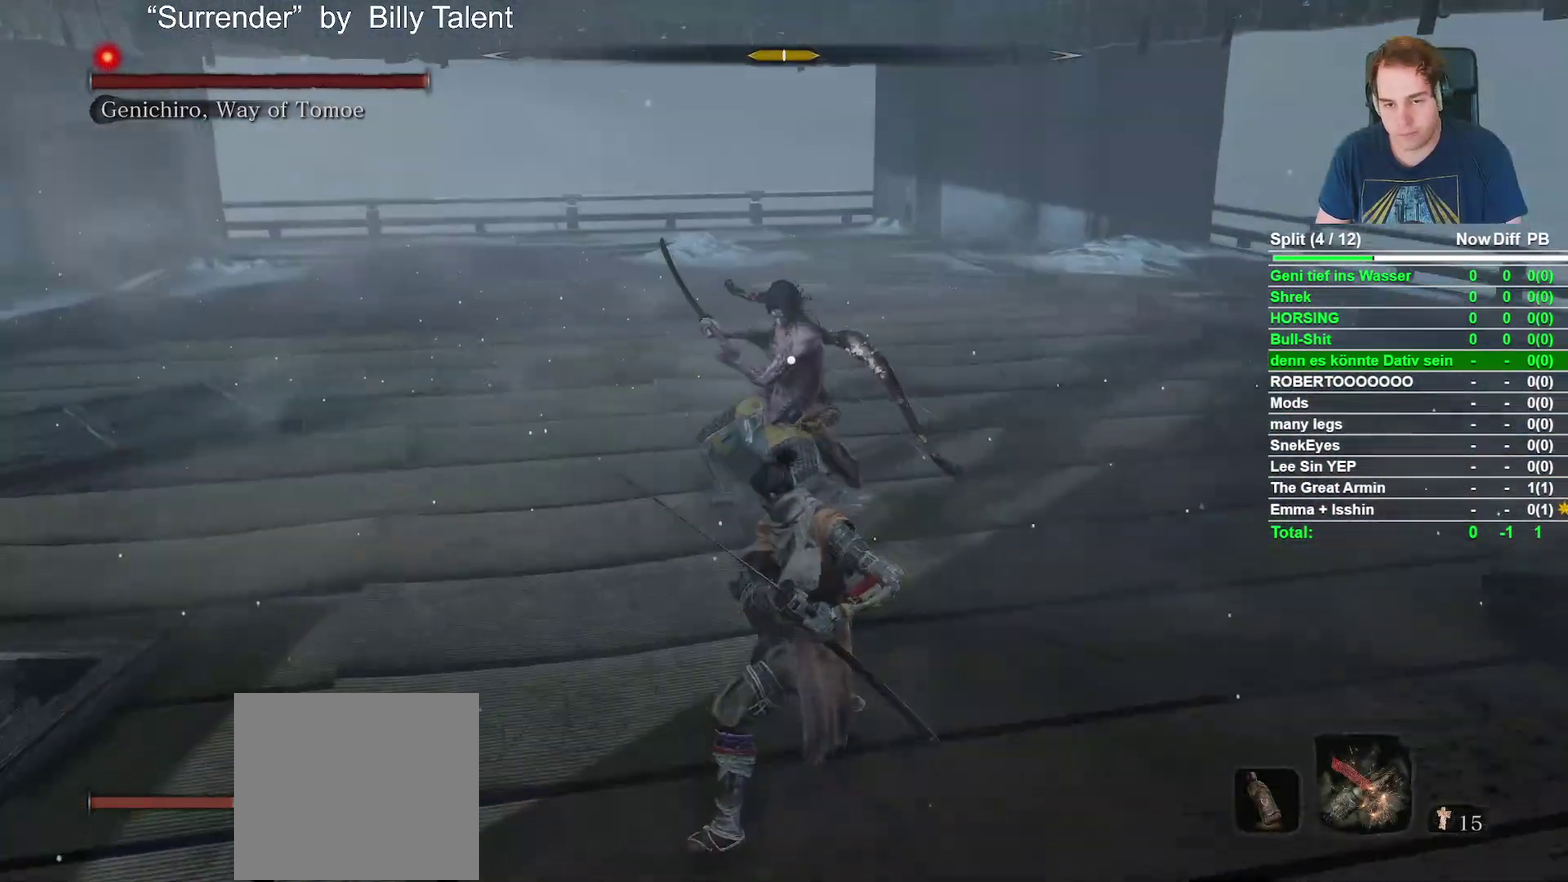
{"buttons": ["L2"], "left_stick": "center", "right_stick": "center", "events": [[83, "R1", "down"], [167, "R1", "up"], [317, "R1", "down"], [383, "L2", "down"], [433, "R1", "up"]]}
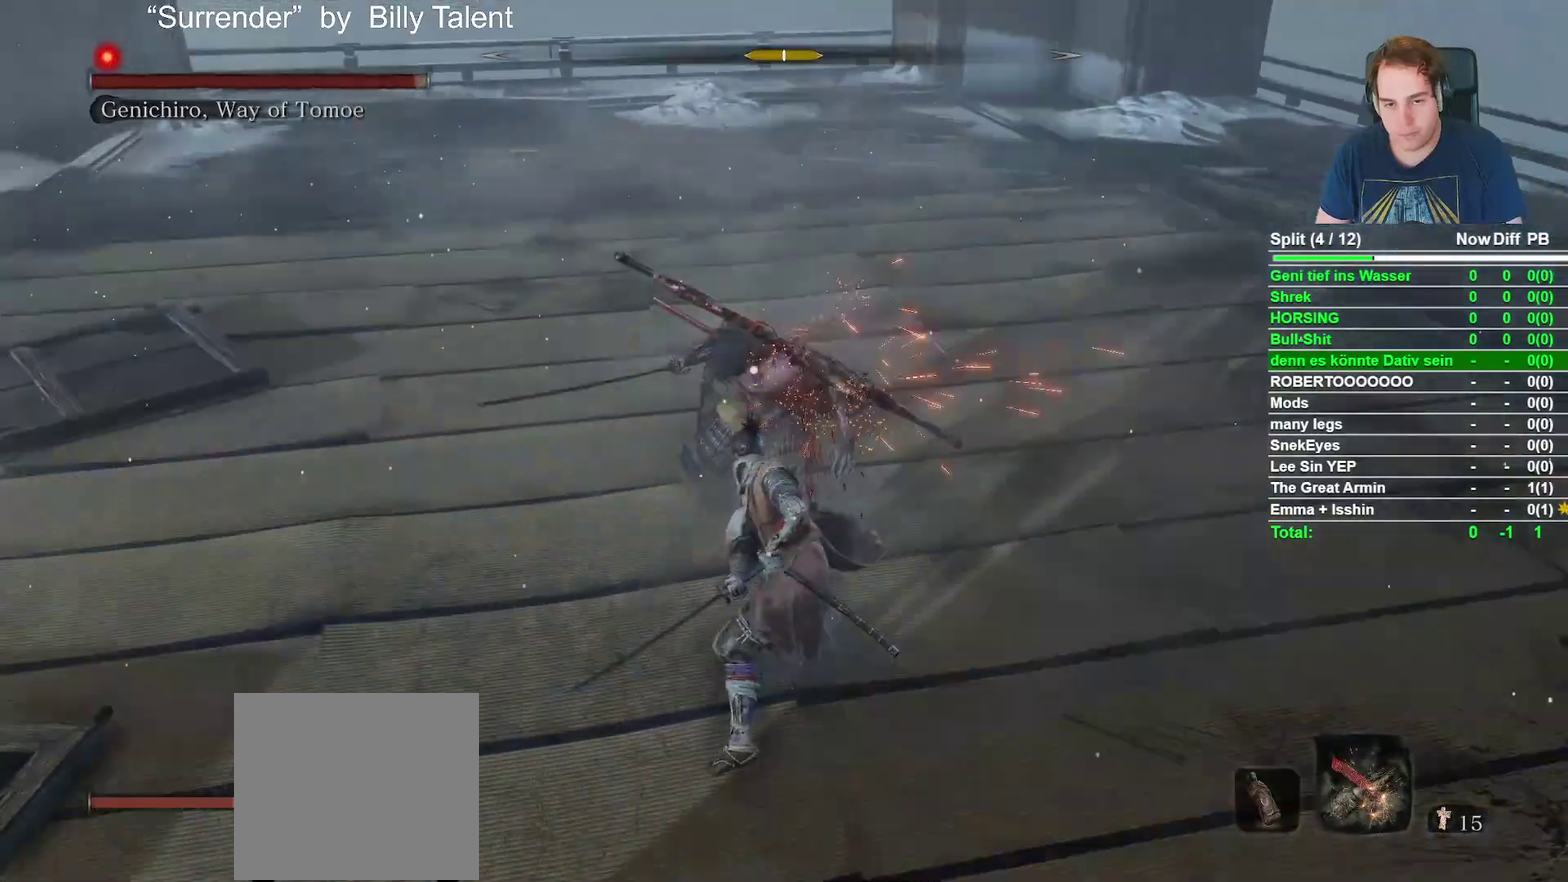
{"buttons": ["R1"], "left_stick": "center", "right_stick": "center", "events": [[50, "R1", "down"], [150, "L2", "up"], [167, "R1", "up"], [500, "R1", "down"]]}
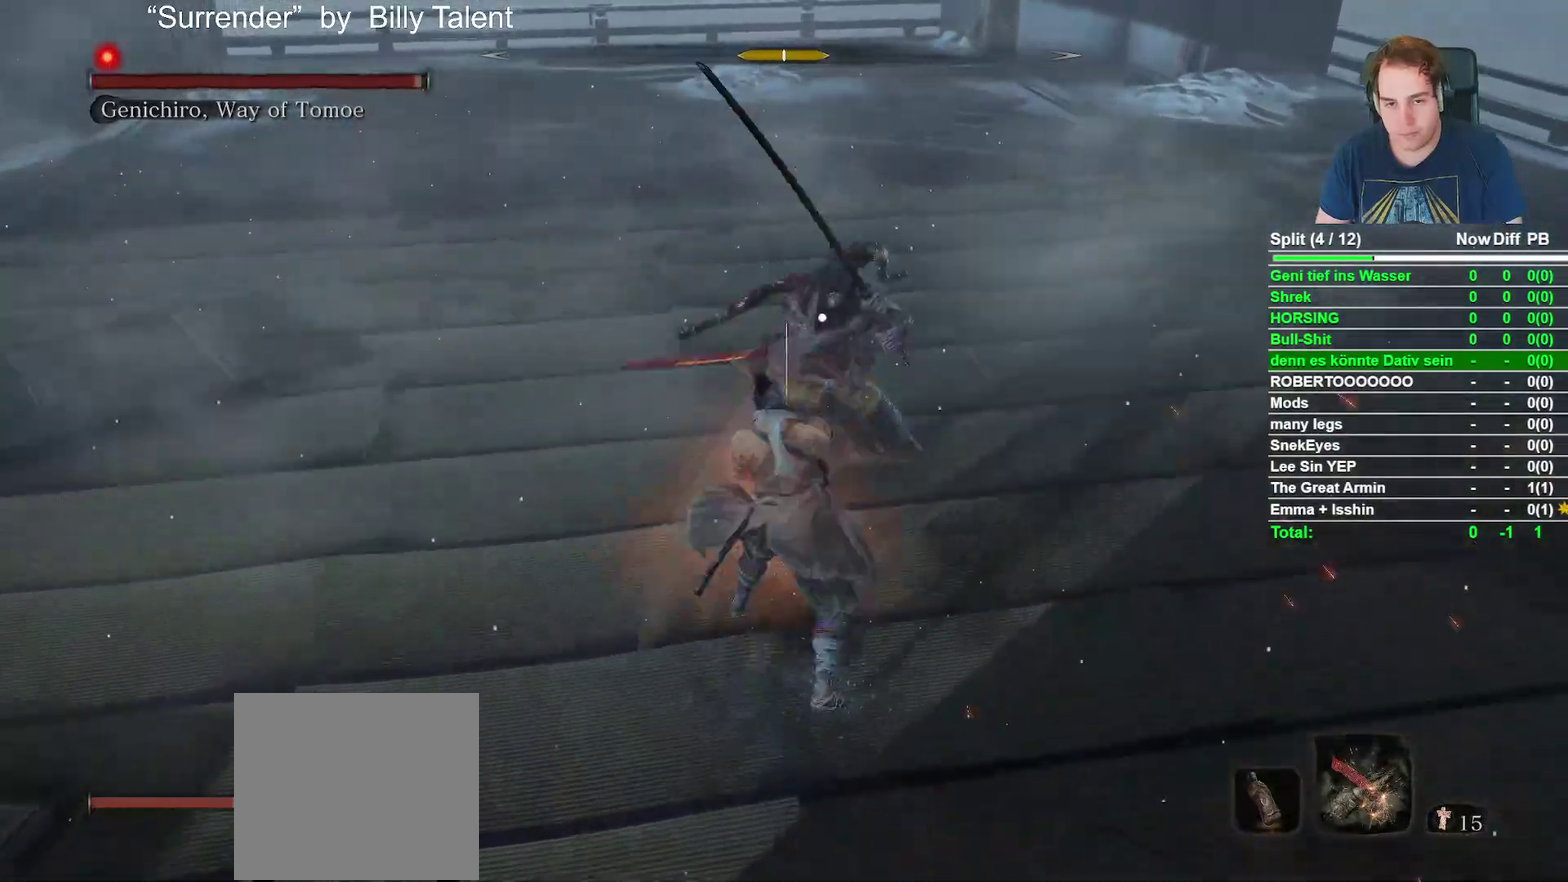
{"buttons": ["L2"], "left_stick": "center", "right_stick": "center", "events": [[133, "R1", "up"], [233, "L2", "down"]]}
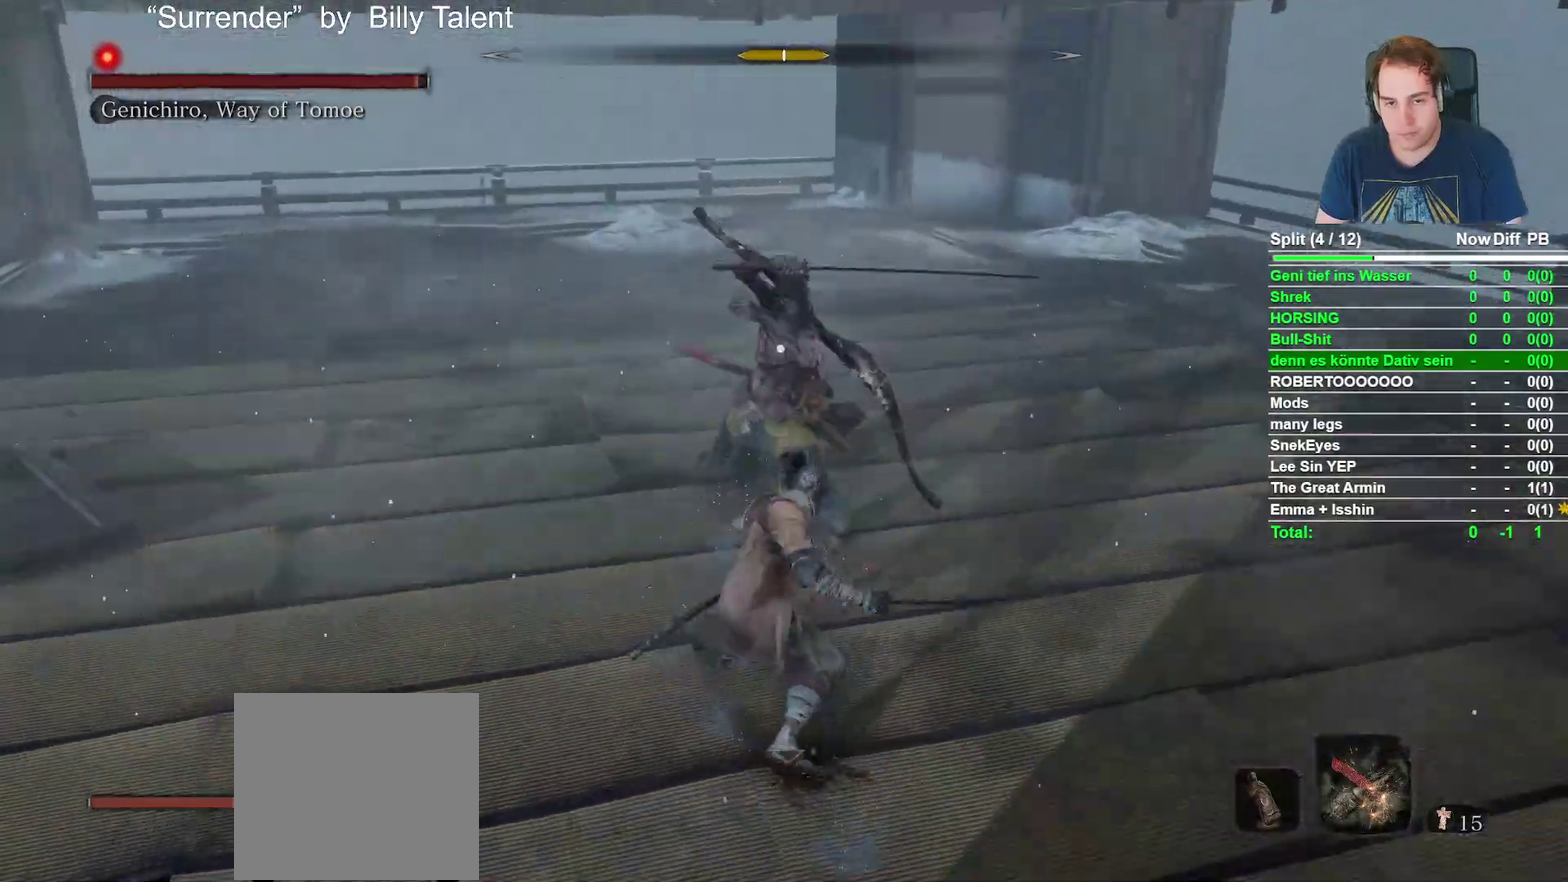
{"buttons": [], "left_stick": "center", "right_stick": "center", "events": [[83, "L2", "up"], [133, "L2", "down"], [483, "L2", "up"]]}
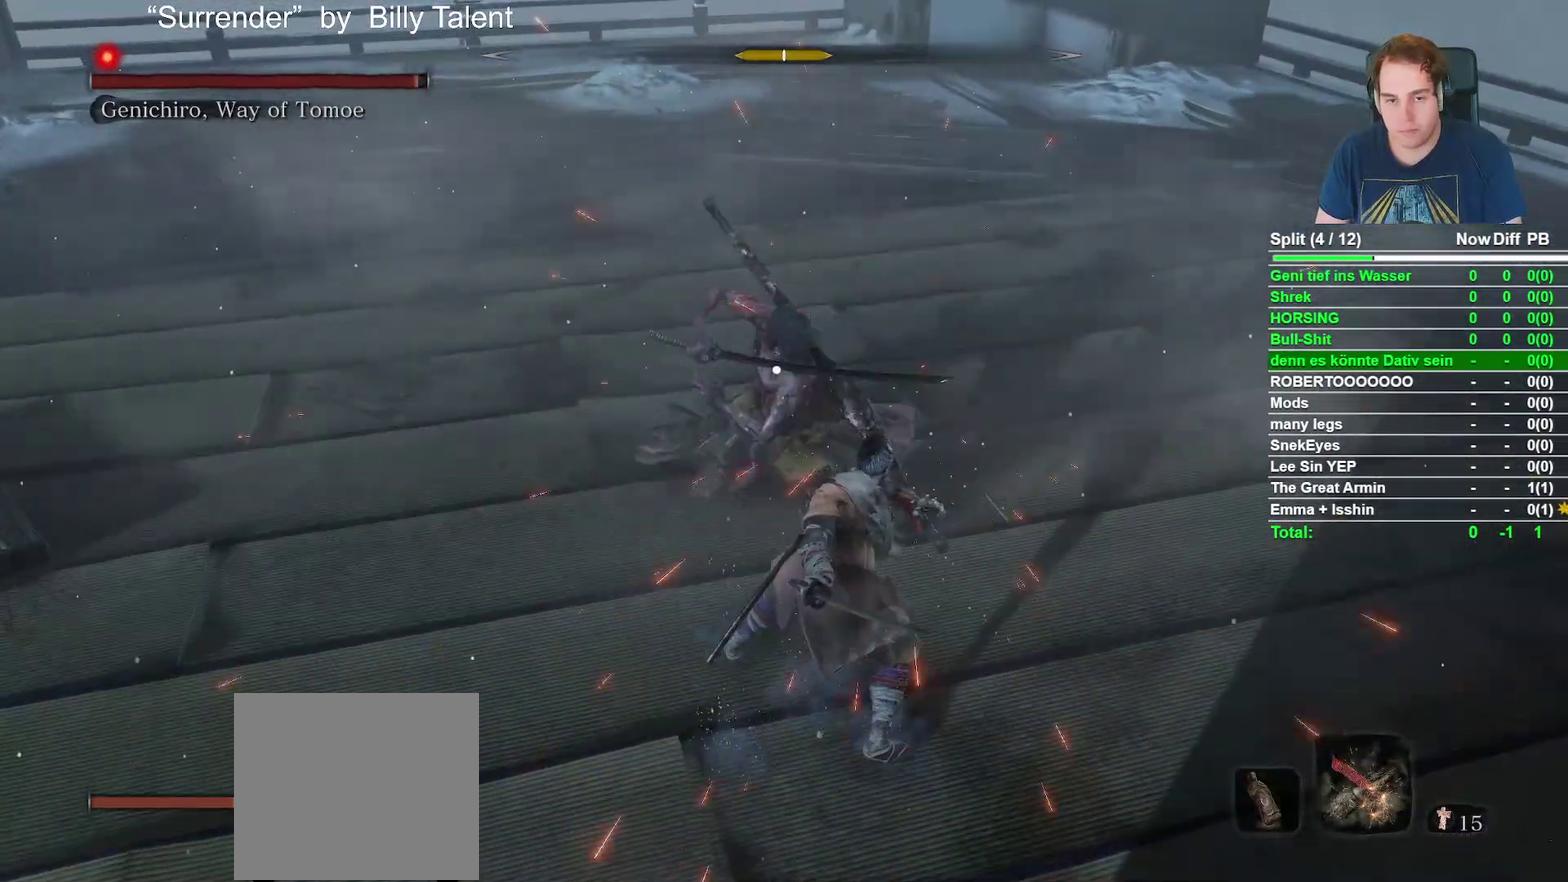
{"buttons": ["L2"], "left_stick": "center", "right_stick": "center", "events": [[500, "L2", "down"]]}
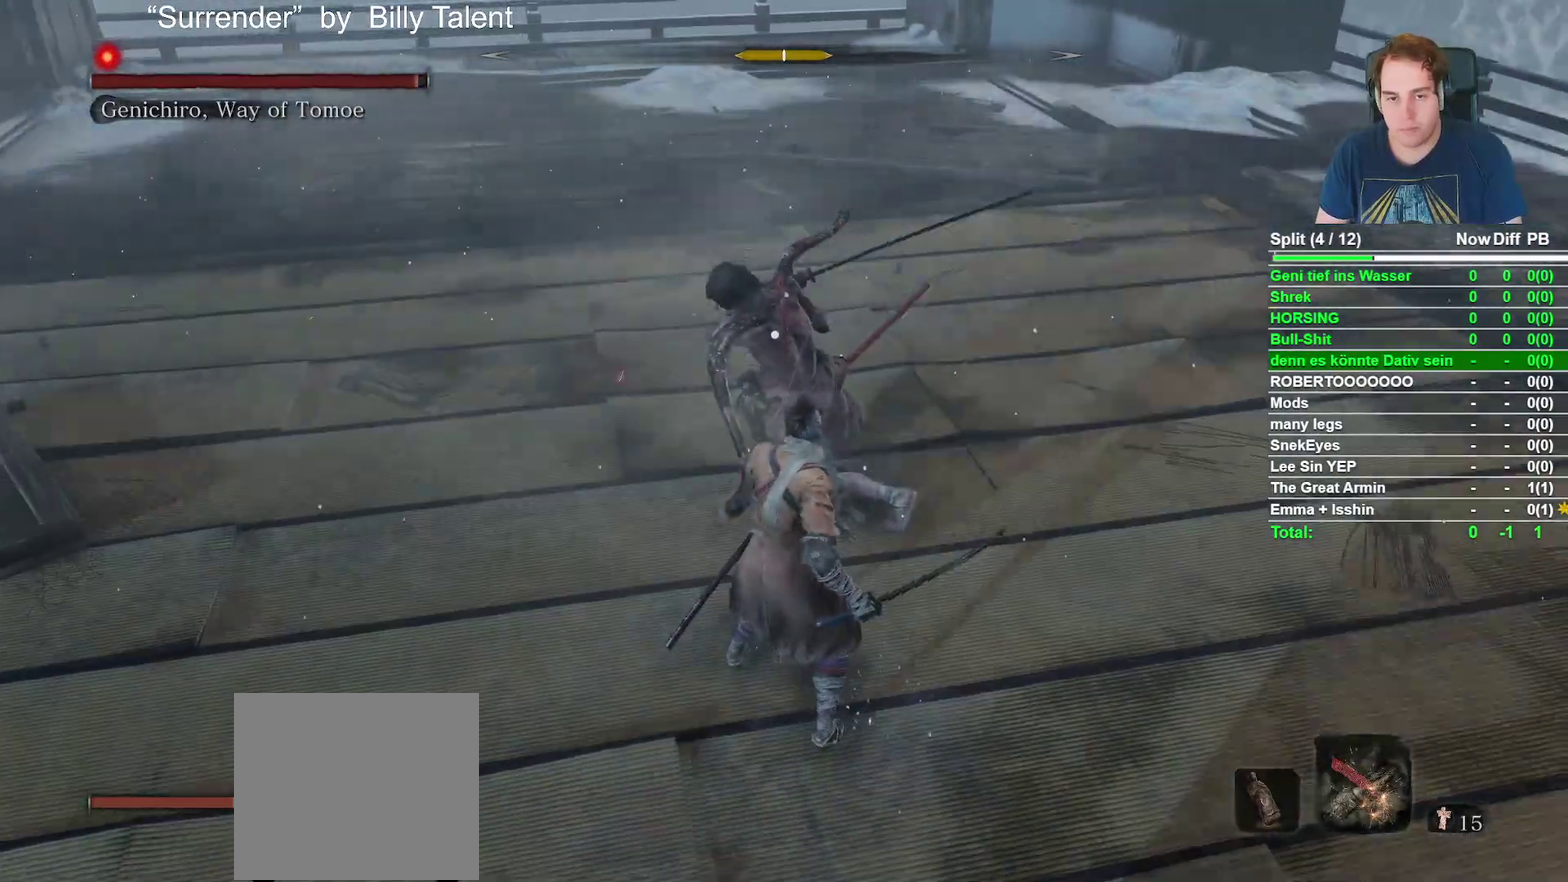
{"buttons": [], "left_stick": "center", "right_stick": "center"}
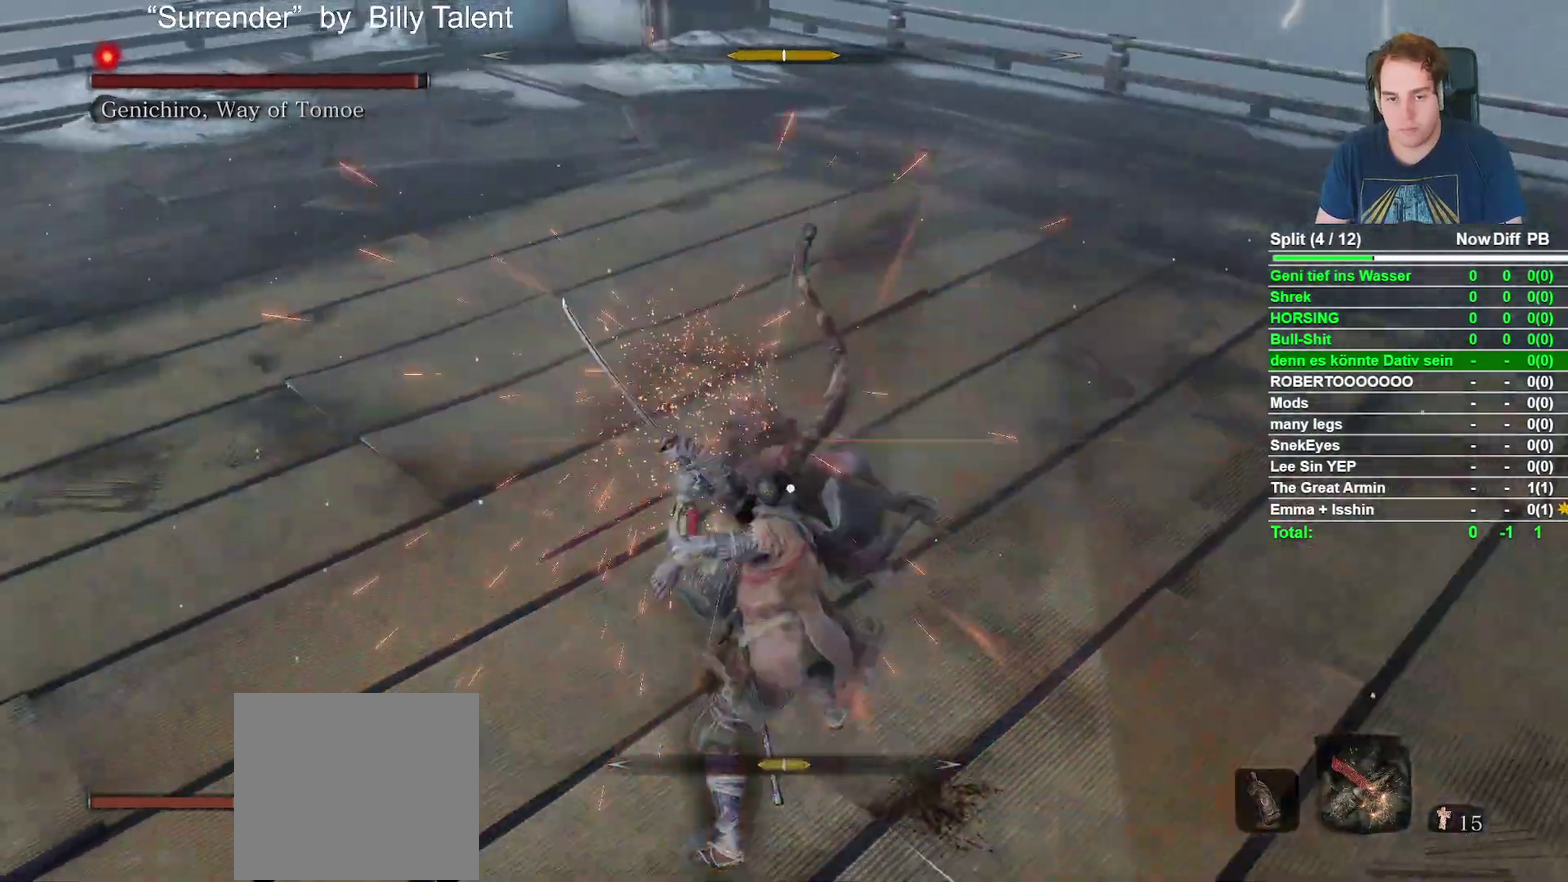
{"buttons": ["B"], "left_stick": "left", "right_stick": "center", "events": [[33, "L1", "down"], [133, "L1", "up"], [283, "left_stick", "left"], [383, "B", "down"]]}
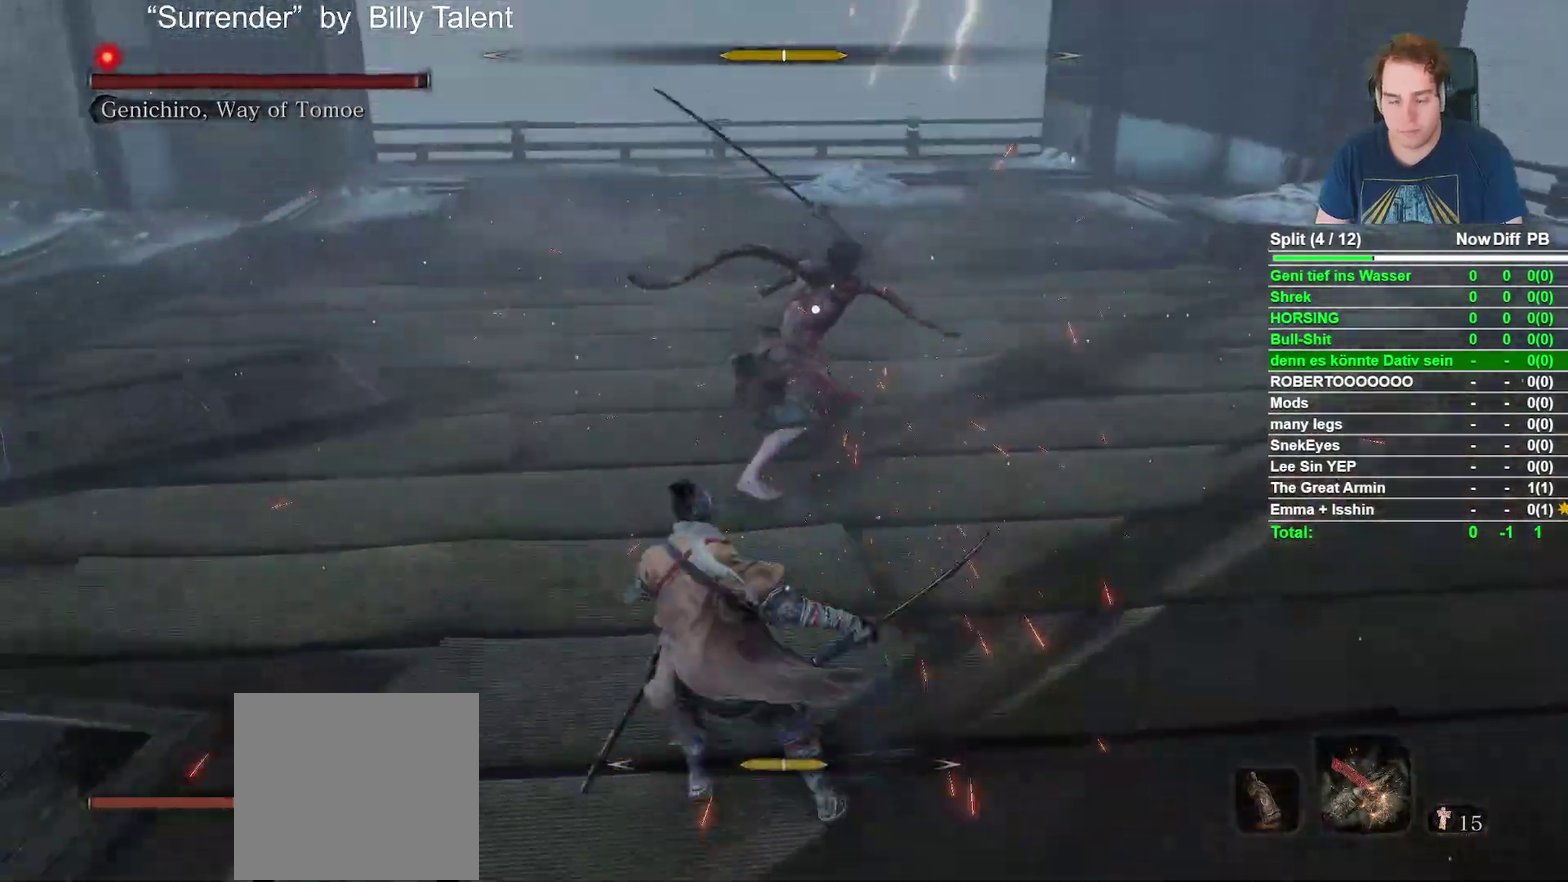
{"buttons": ["B"], "left_stick": "left", "right_stick": "center", "events": []}
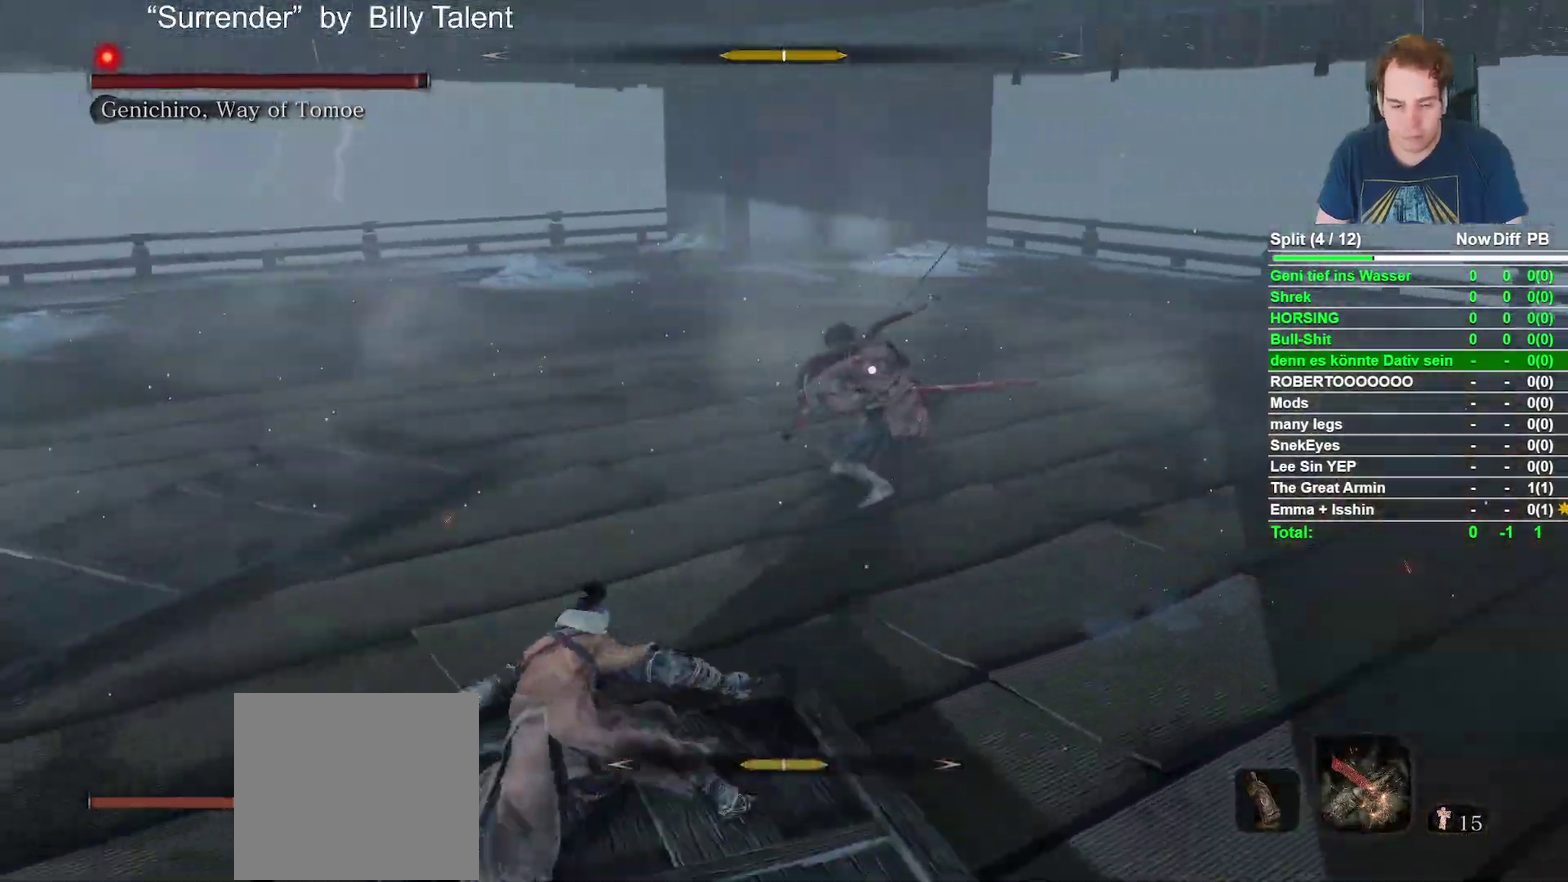
{"buttons": ["B", "L2"], "left_stick": "left", "right_stick": "center", "events": [[483, "L2", "down"]]}
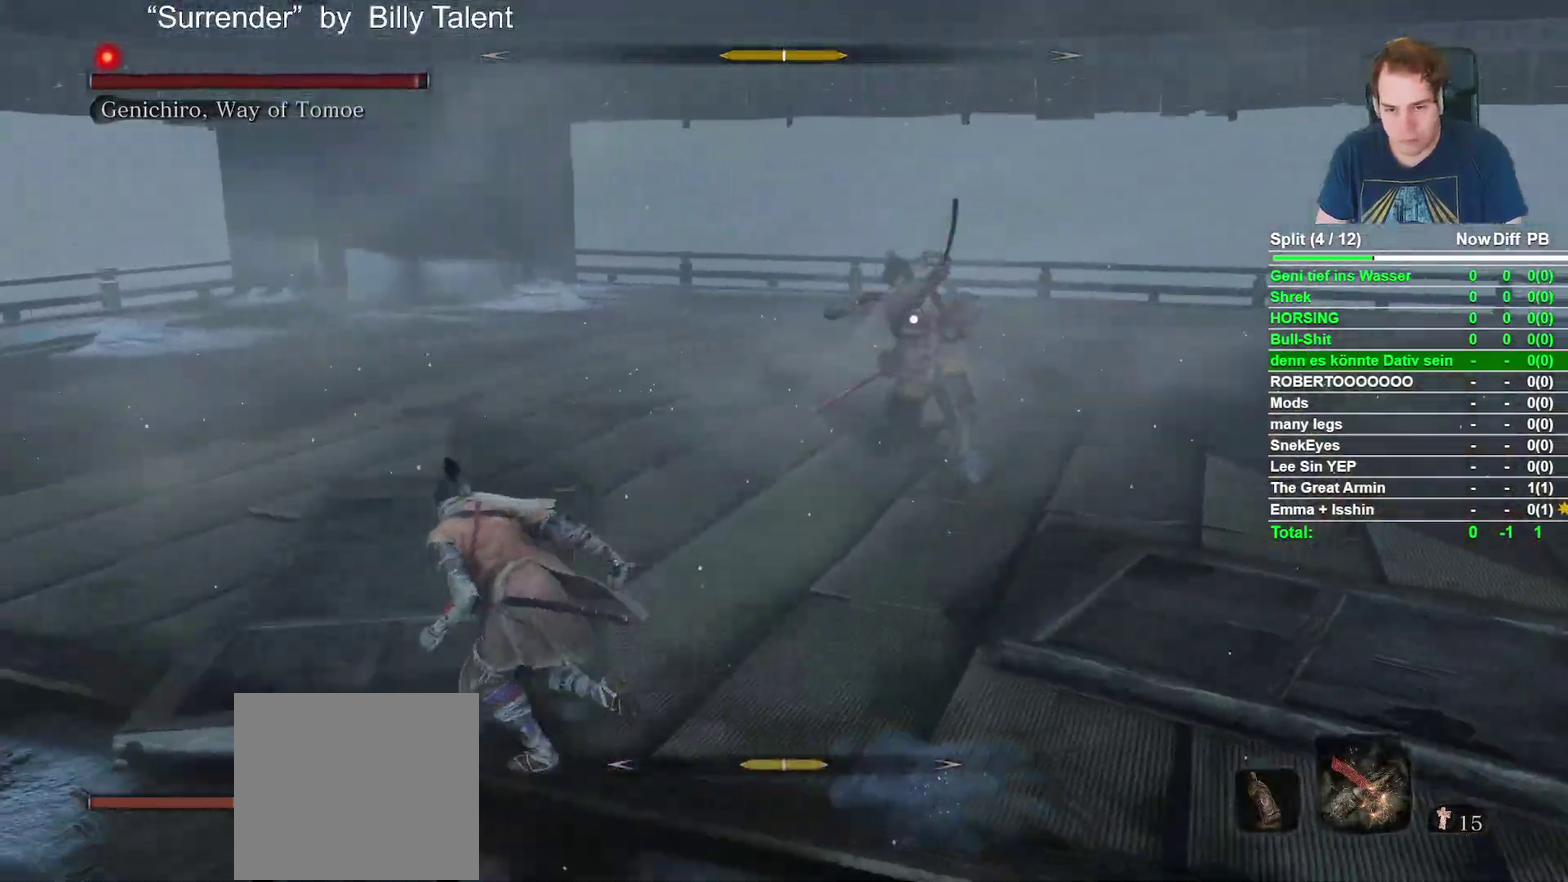
{"buttons": ["B"], "left_stick": "left", "right_stick": "center", "events": [[33, "L2", "up"]]}
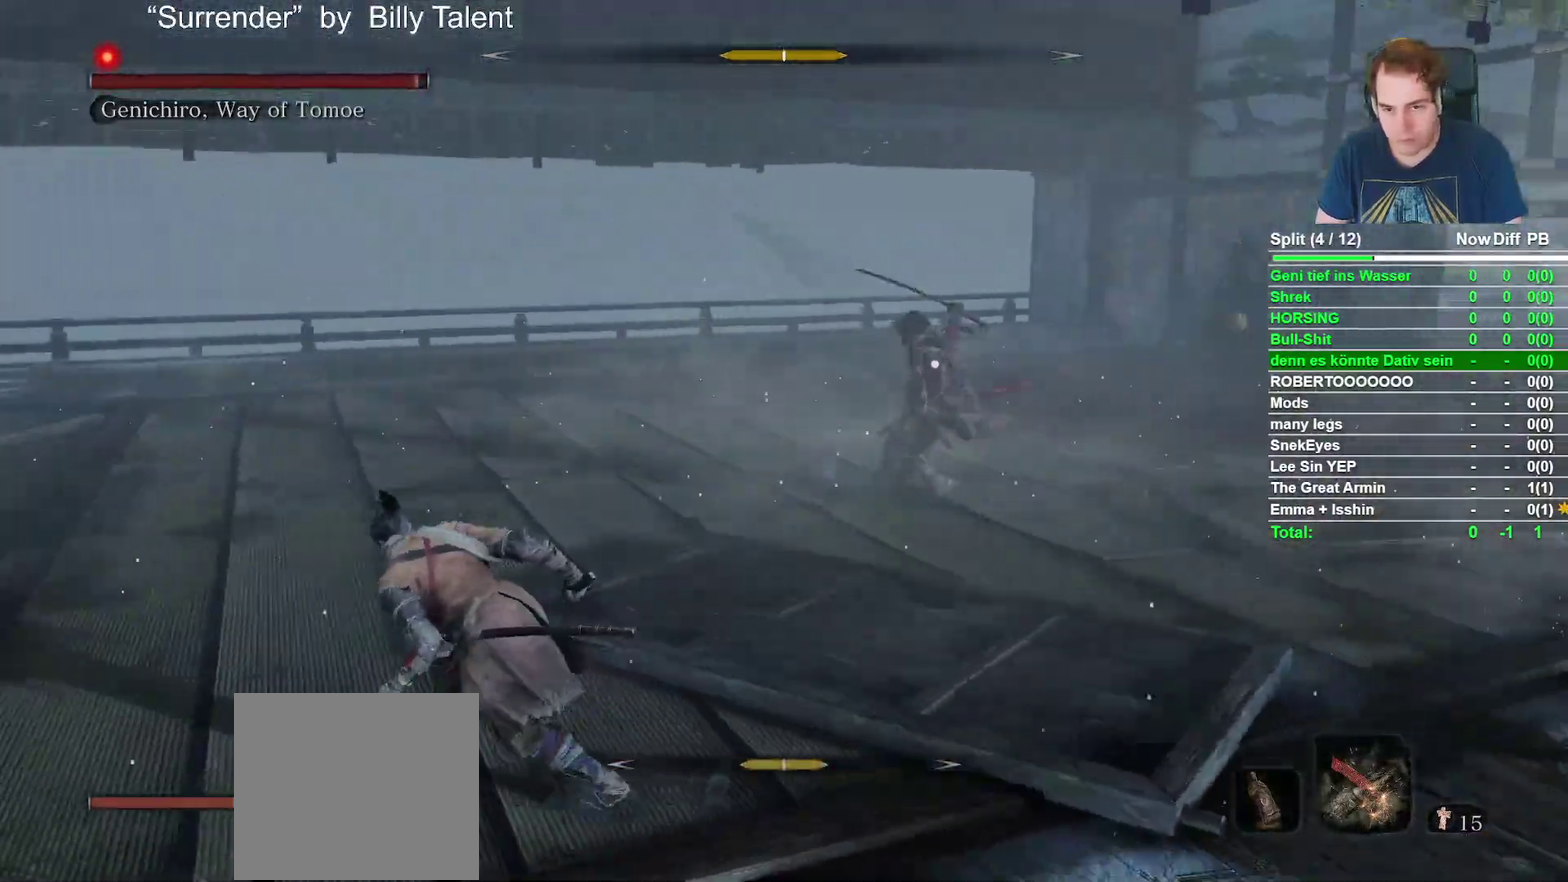
{"buttons": ["B"], "left_stick": "left", "right_stick": "center", "events": [[33, "L2", "down"], [367, "L2", "up"]]}
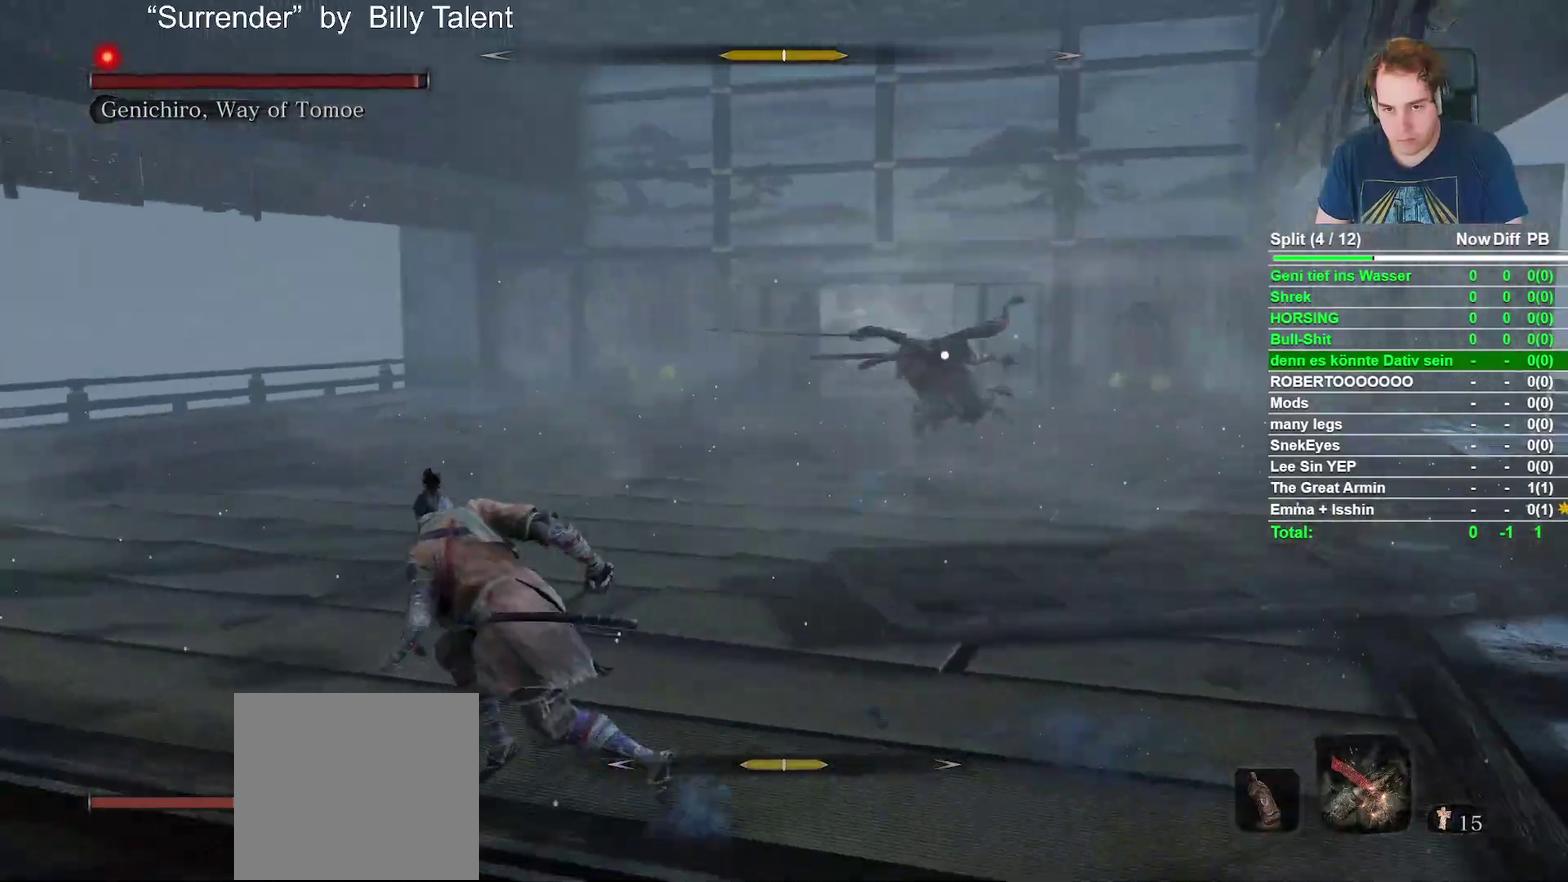
{"buttons": ["B", "L2"], "left_stick": "up-left", "right_stick": "center", "events": [[167, "L2", "down"], [183, "left_stick", "up-left"]]}
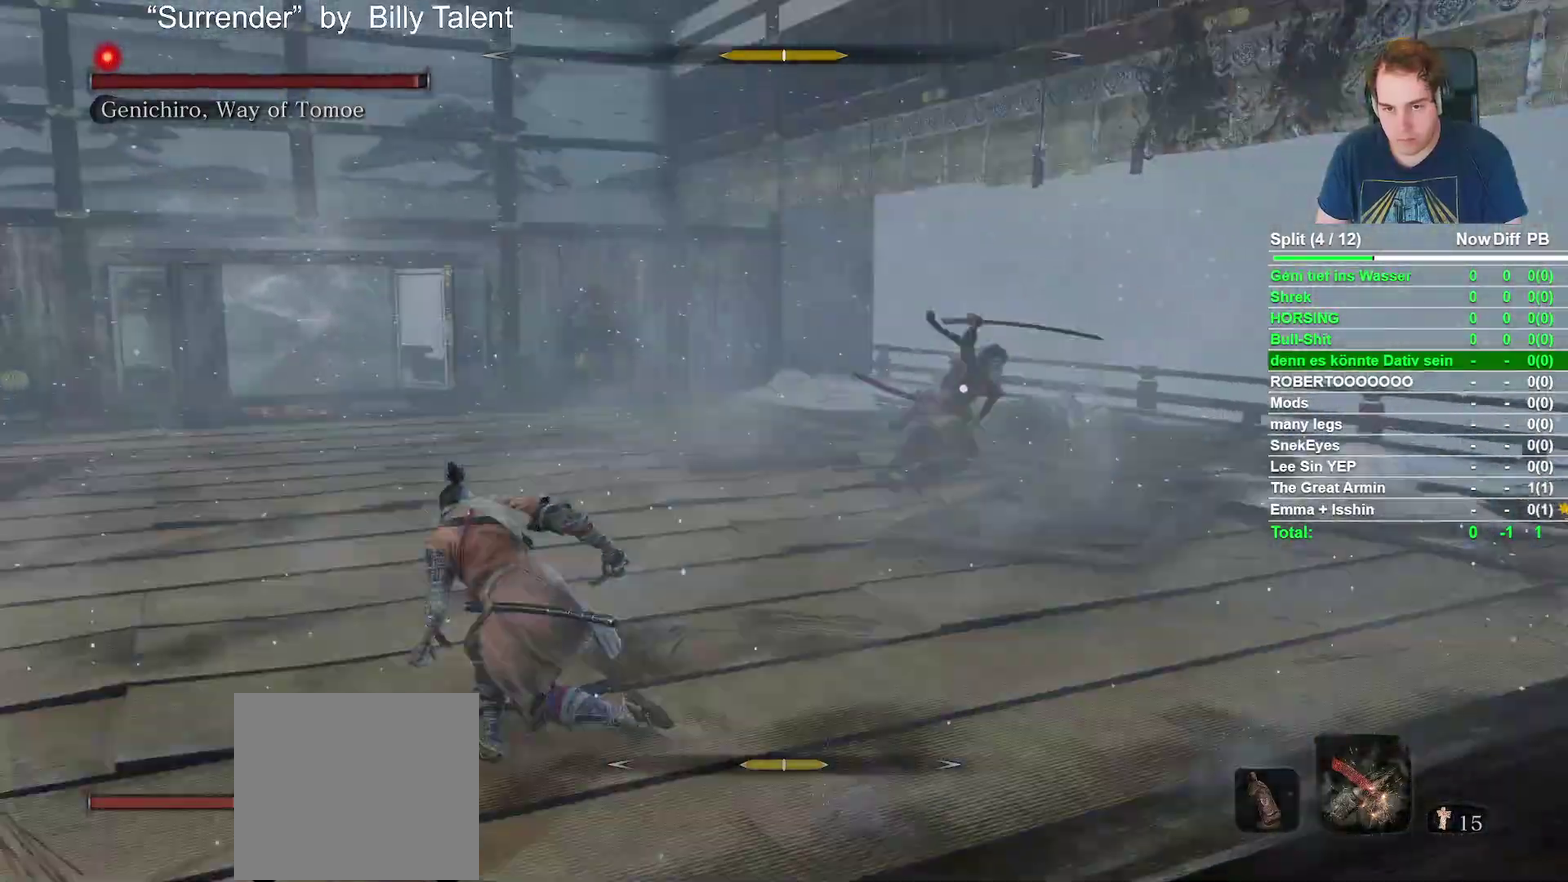
{"buttons": ["B", "L2"], "left_stick": "up-left", "right_stick": "center", "events": []}
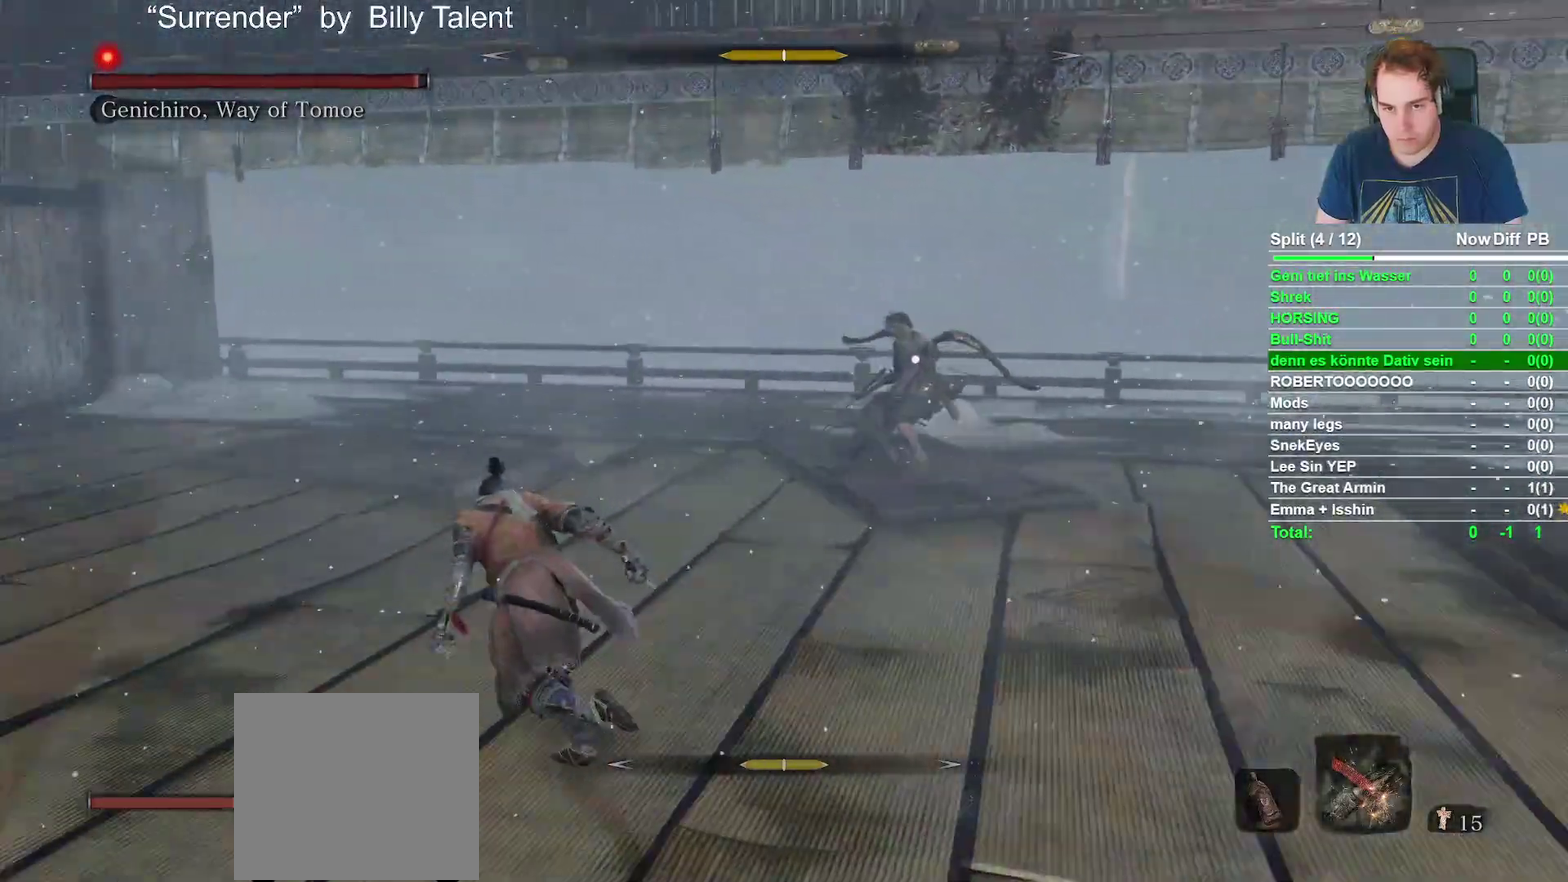
{"buttons": ["B"], "left_stick": "up-left", "right_stick": "center", "events": [[100, "L2", "up"], [200, "L2", "down"], [300, "L2", "up"], [400, "L2", "down"], [500, "L2", "up"]]}
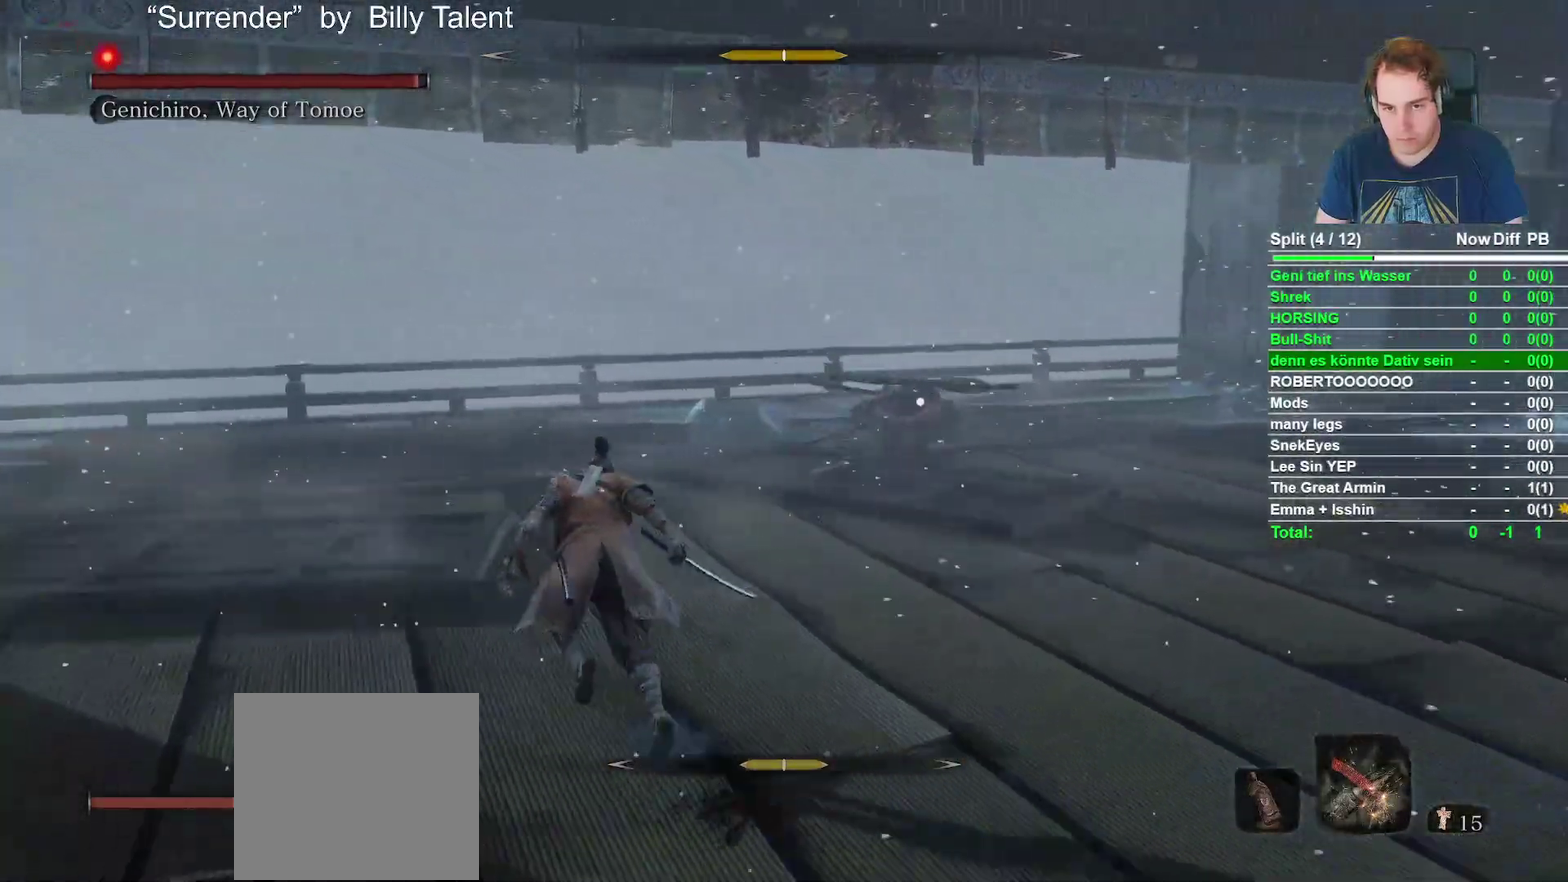
{"buttons": ["L2", "R1"], "left_stick": "center", "right_stick": "center", "events": [[100, "left_stick", "up"], [133, "R1", "down"], [200, "B", "up"], [250, "L2", "down"], [317, "left_stick", "center"]]}
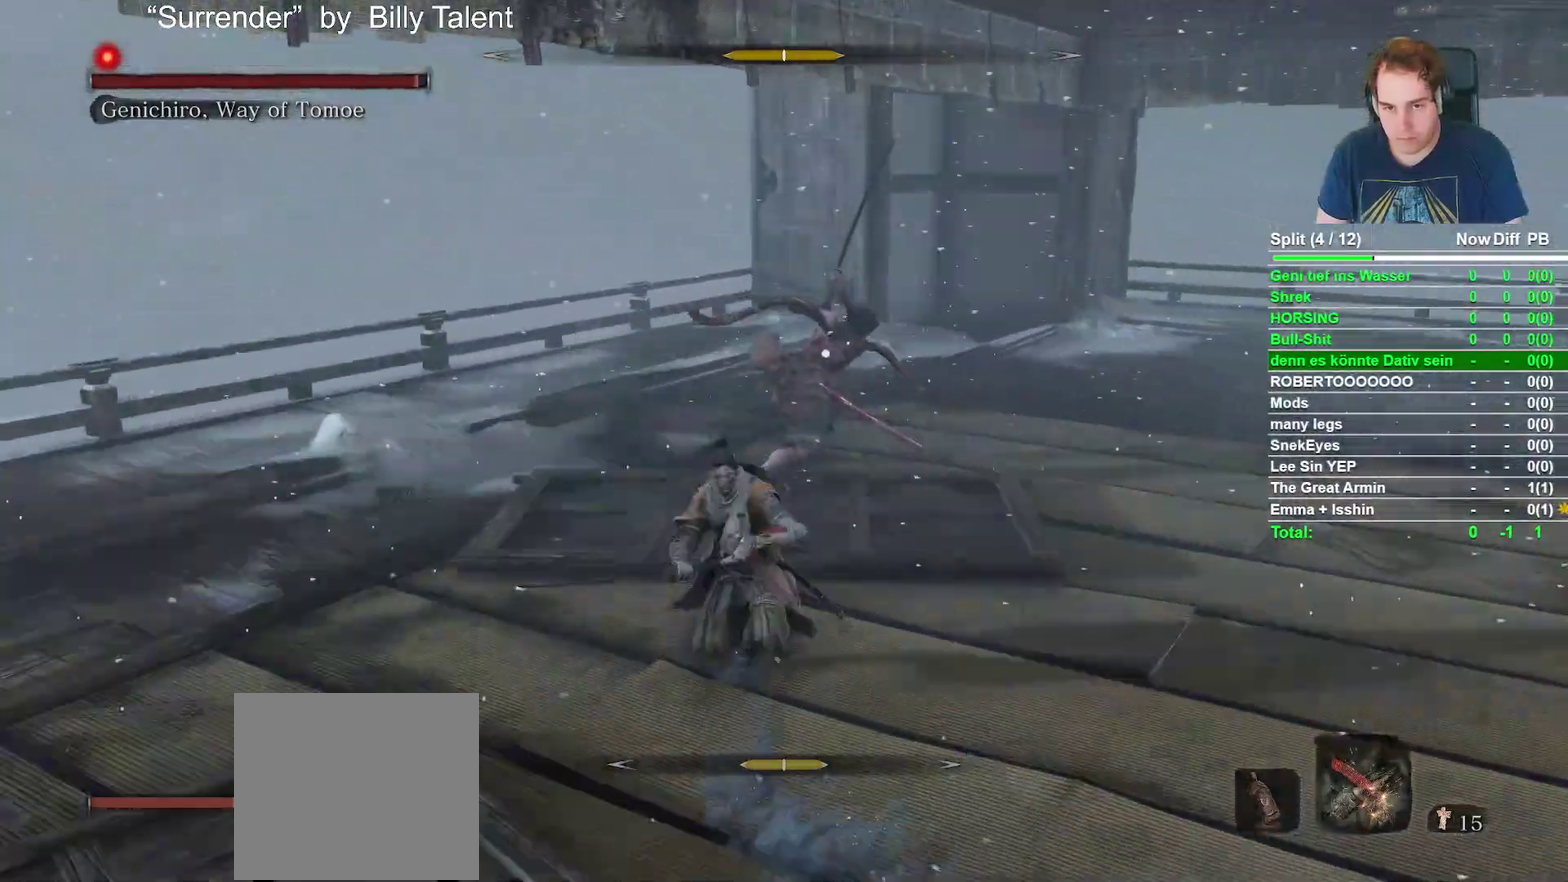
{"buttons": [], "left_stick": "center", "right_stick": "center", "events": [[50, "L2", "up"], [300, "L2", "down"], [433, "L2", "up"], [467, "R1", "up"]]}
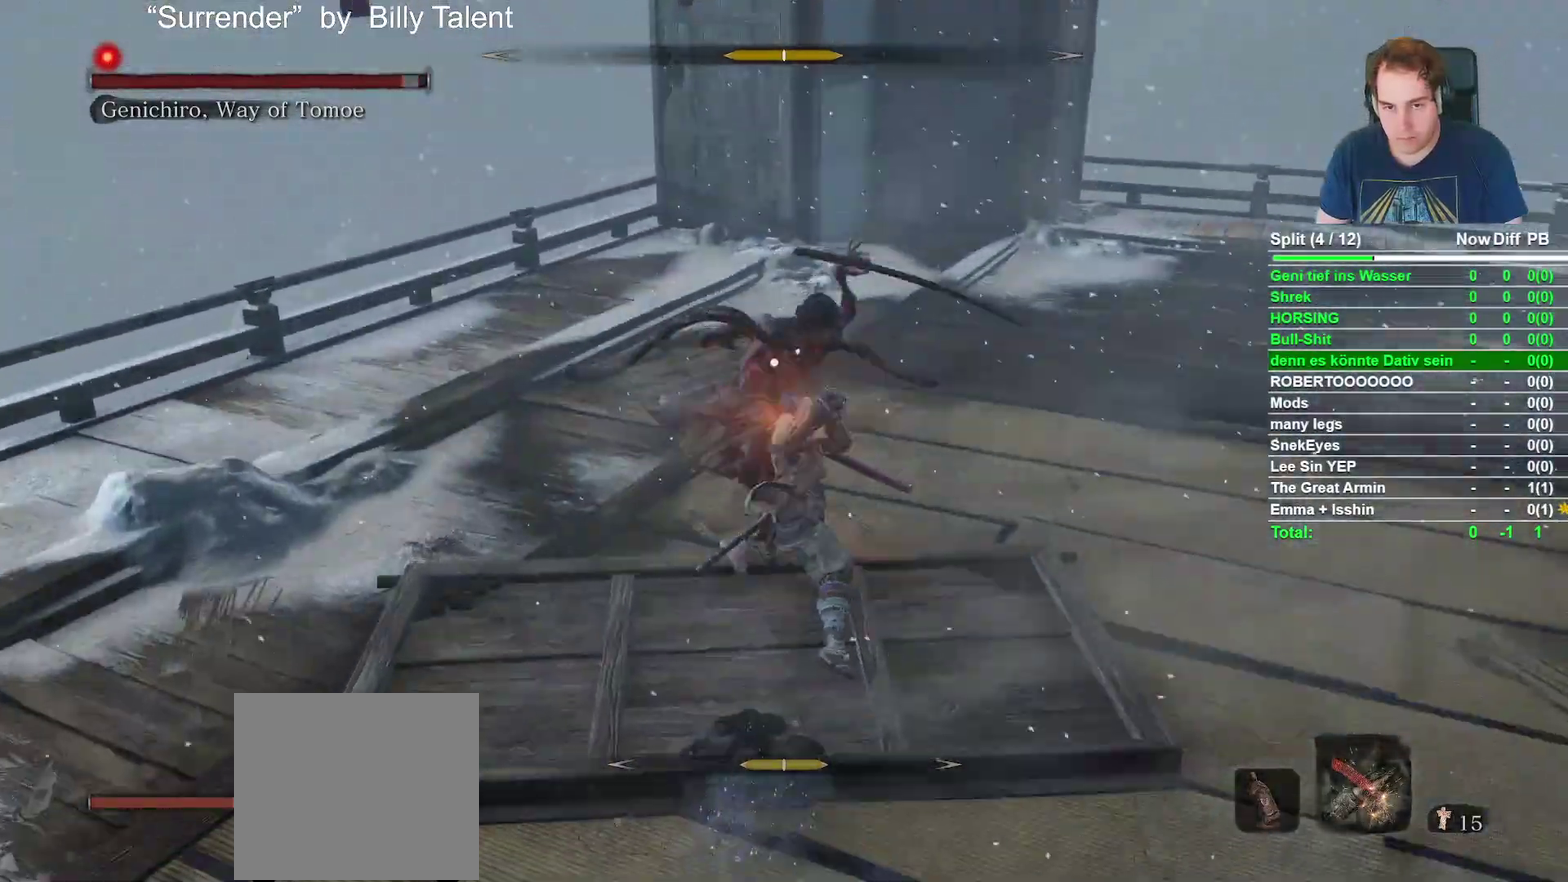
{"buttons": [], "left_stick": "center", "right_stick": "center", "events": [[50, "R1", "down"], [150, "L2", "down"], [183, "R1", "up"], [233, "L2", "up"], [300, "R1", "down"], [417, "R1", "up"]]}